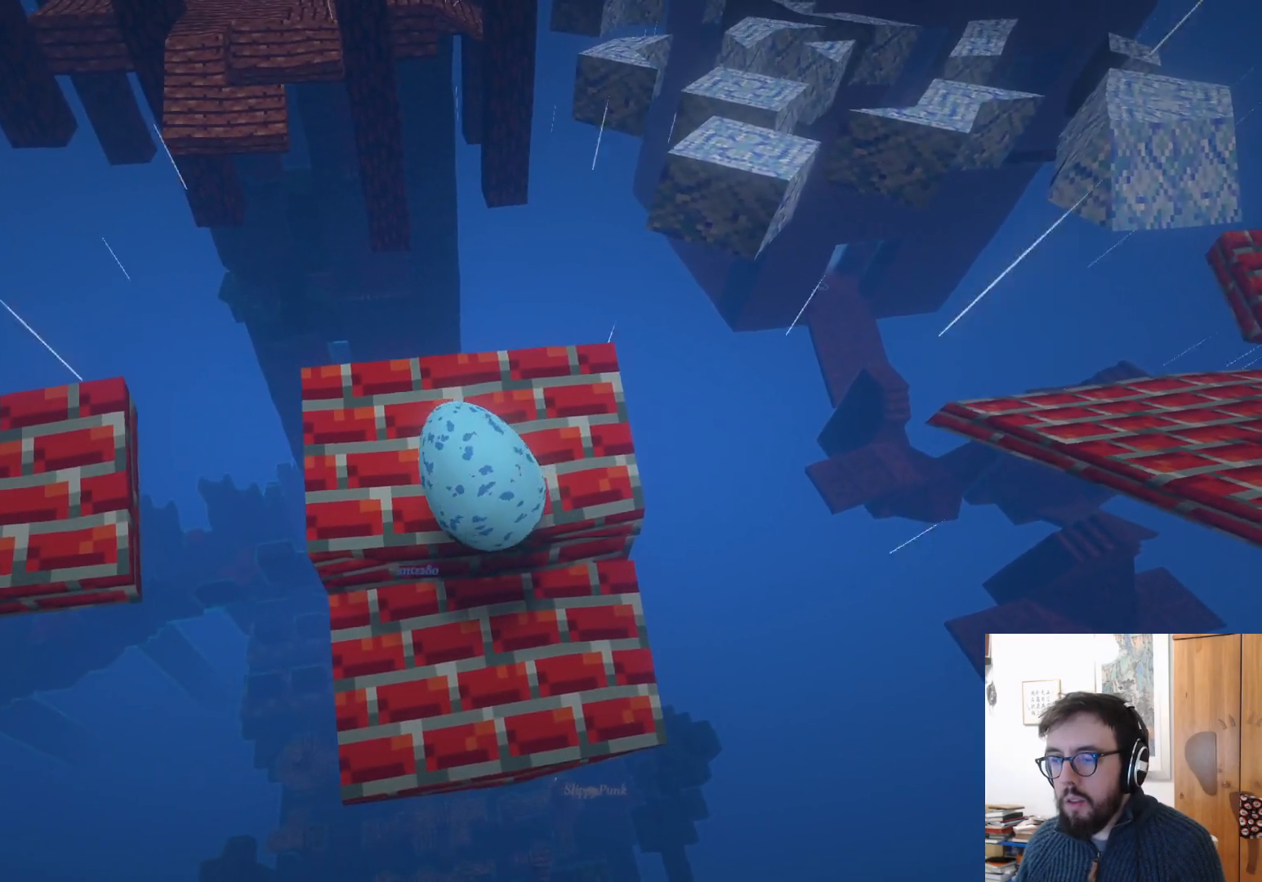
Gameplay with a controller (Xbox layout); each line is a JSON object with the inputs held at the frame after it. "events" lists button and stick changes between this image and that frame as [ms after this image, input, new state], when the widget could be followed in between. Not read: R3.
{"buttons": [], "left_stick": "center", "right_stick": "center", "events": [[167, "left_stick", "right"], [217, "left_stick", "center"], [417, "right_stick", "center"]]}
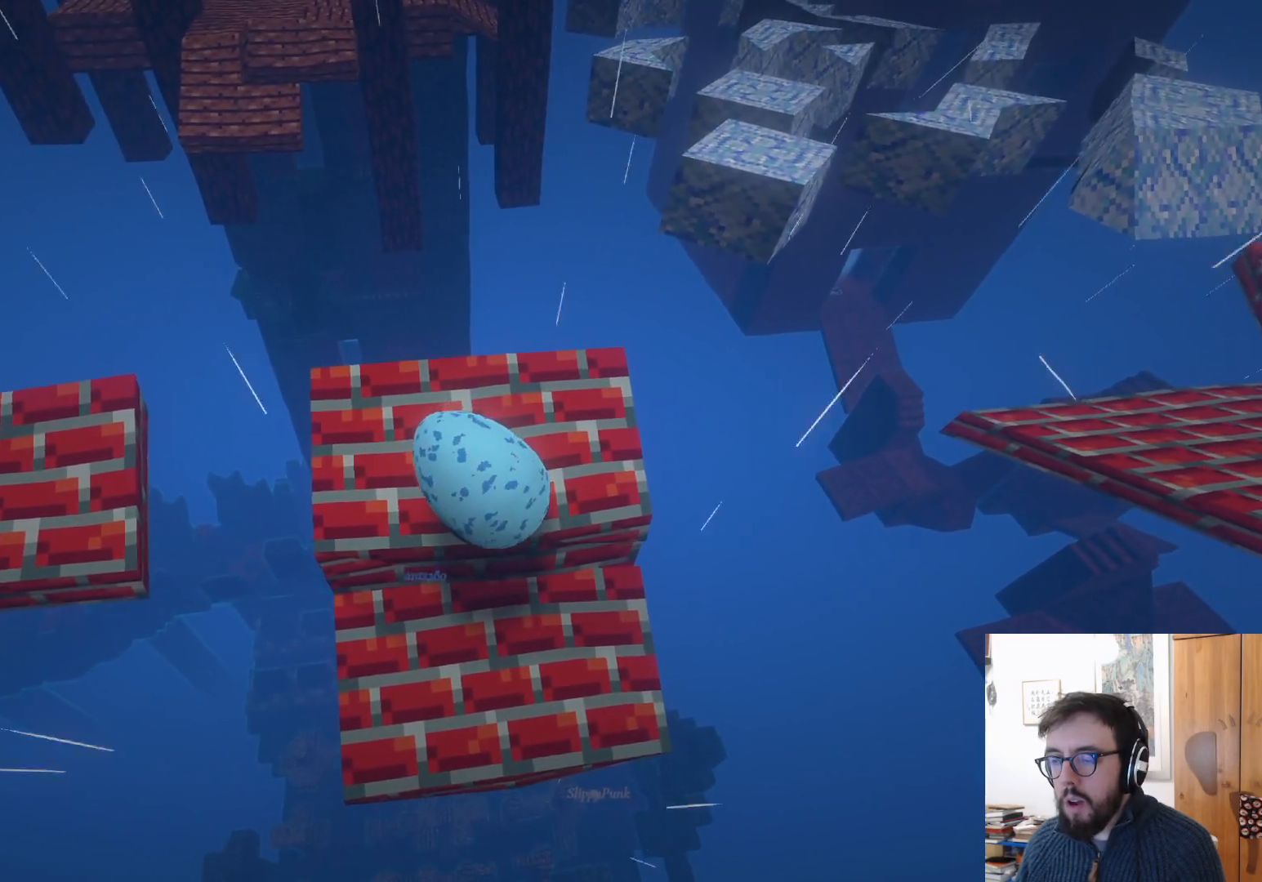
{"buttons": [], "left_stick": "up", "right_stick": "center", "events": [[400, "left_stick", "up"]]}
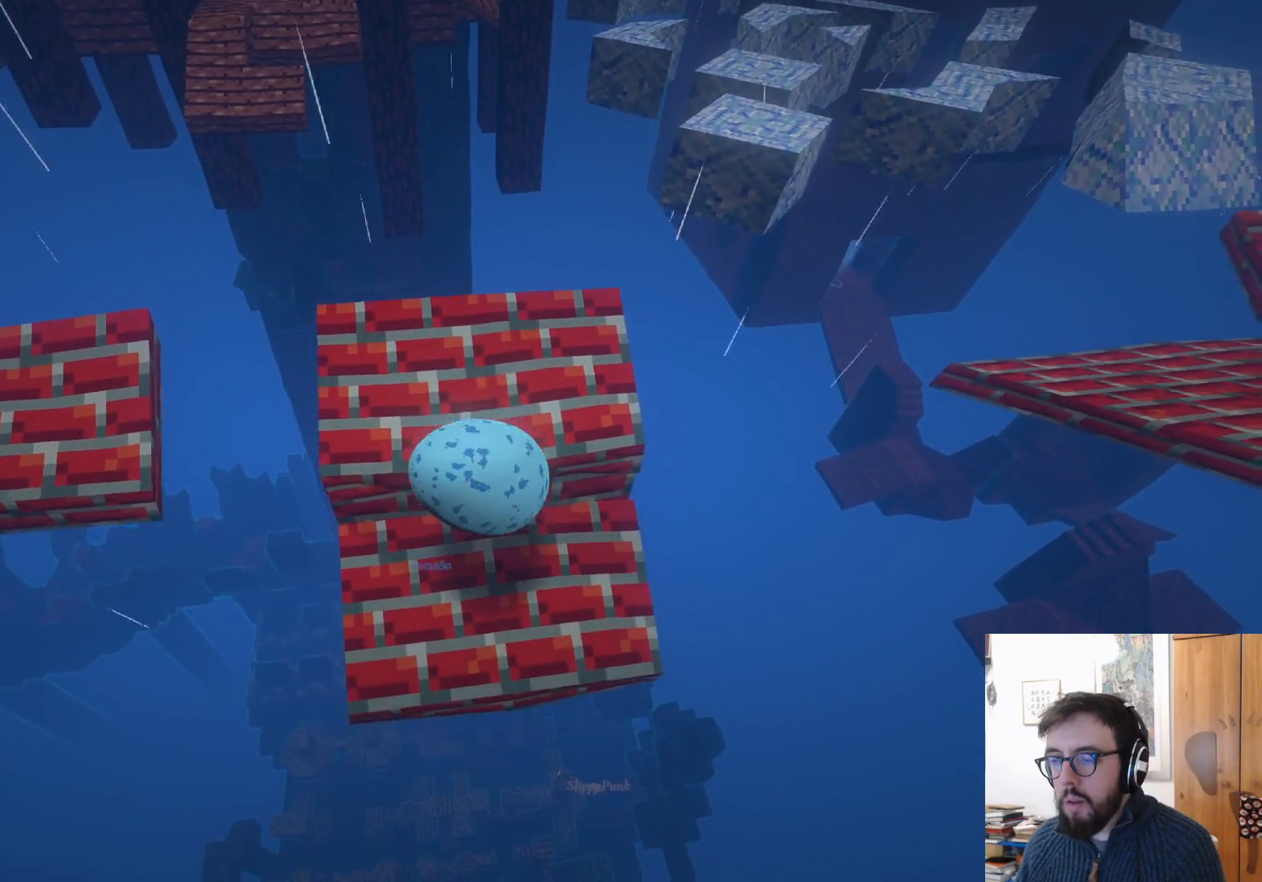
{"buttons": [], "left_stick": "down", "right_stick": "center", "events": [[400, "left_stick", "center"], [467, "left_stick", "down"]]}
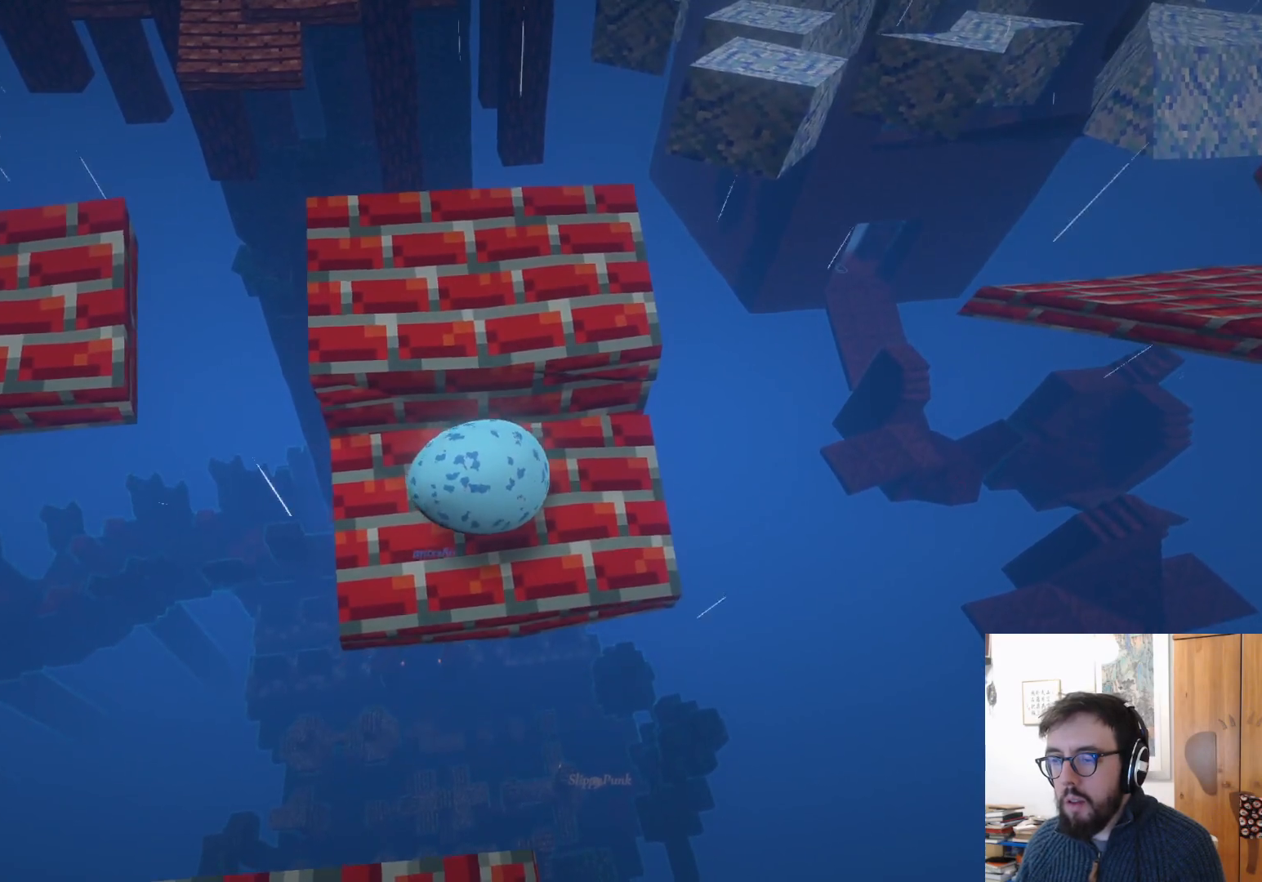
{"buttons": [], "left_stick": "up", "right_stick": "center", "events": [[183, "left_stick", "center"], [233, "left_stick", "up"]]}
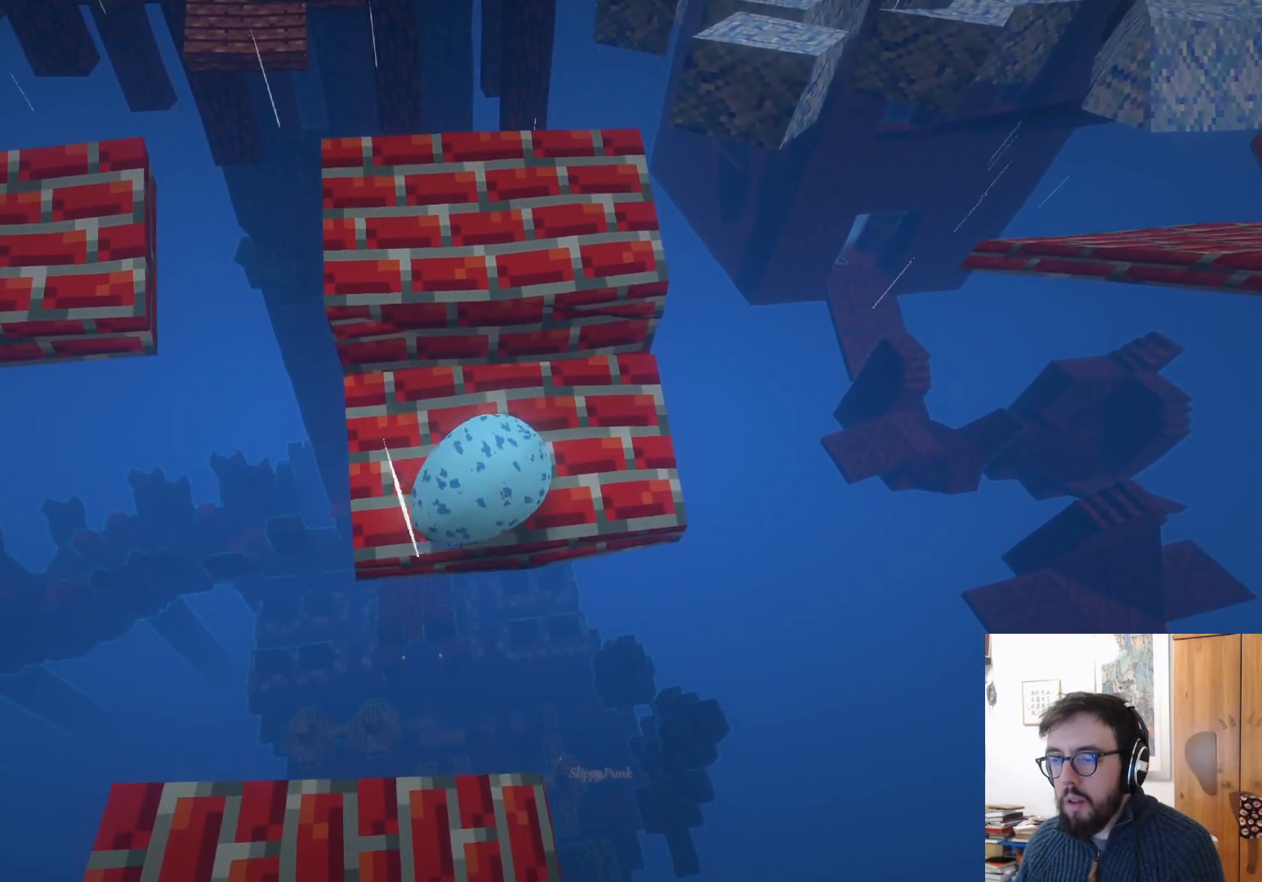
{"buttons": [], "left_stick": "up", "right_stick": "center", "events": []}
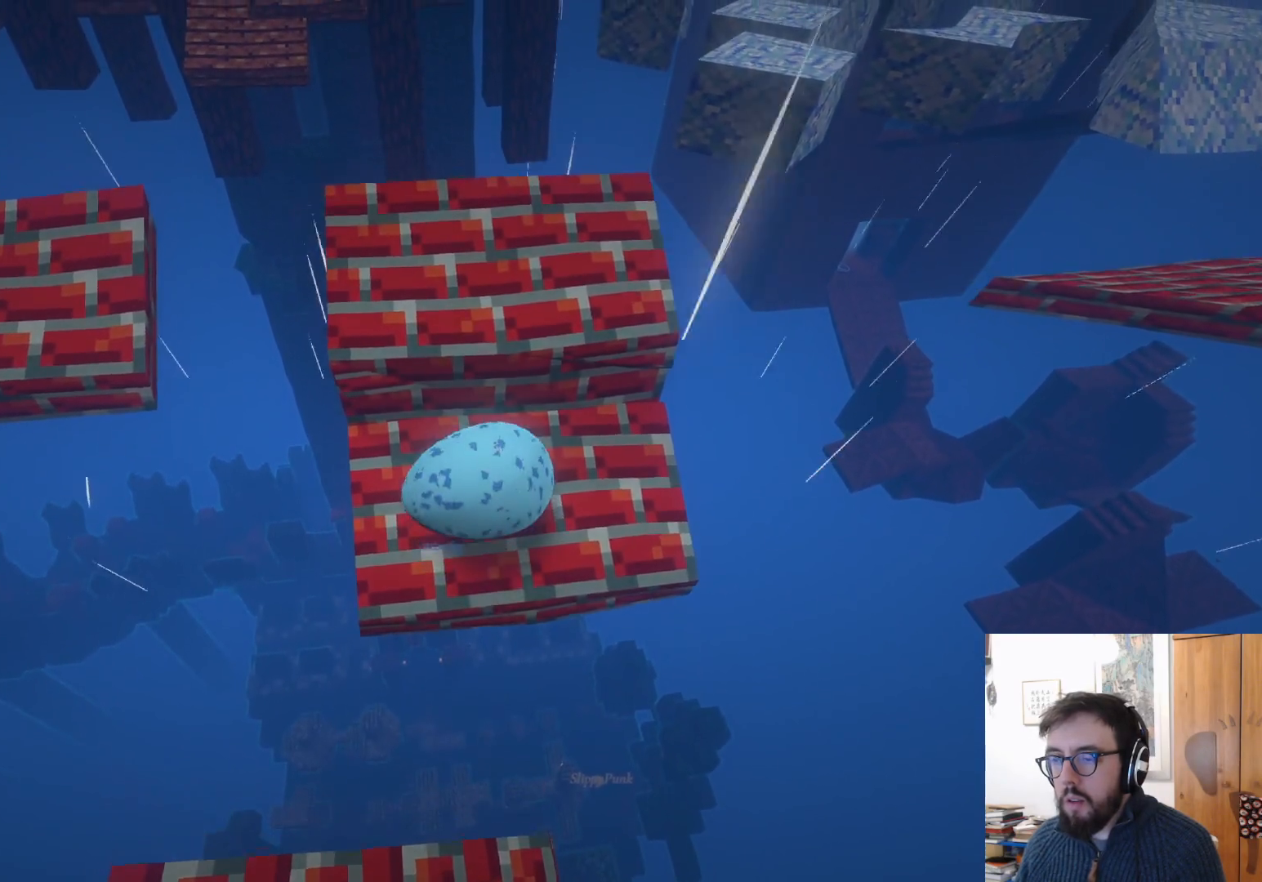
{"buttons": [], "left_stick": "up", "right_stick": "center", "events": [[17, "A", "down"], [367, "A", "up"]]}
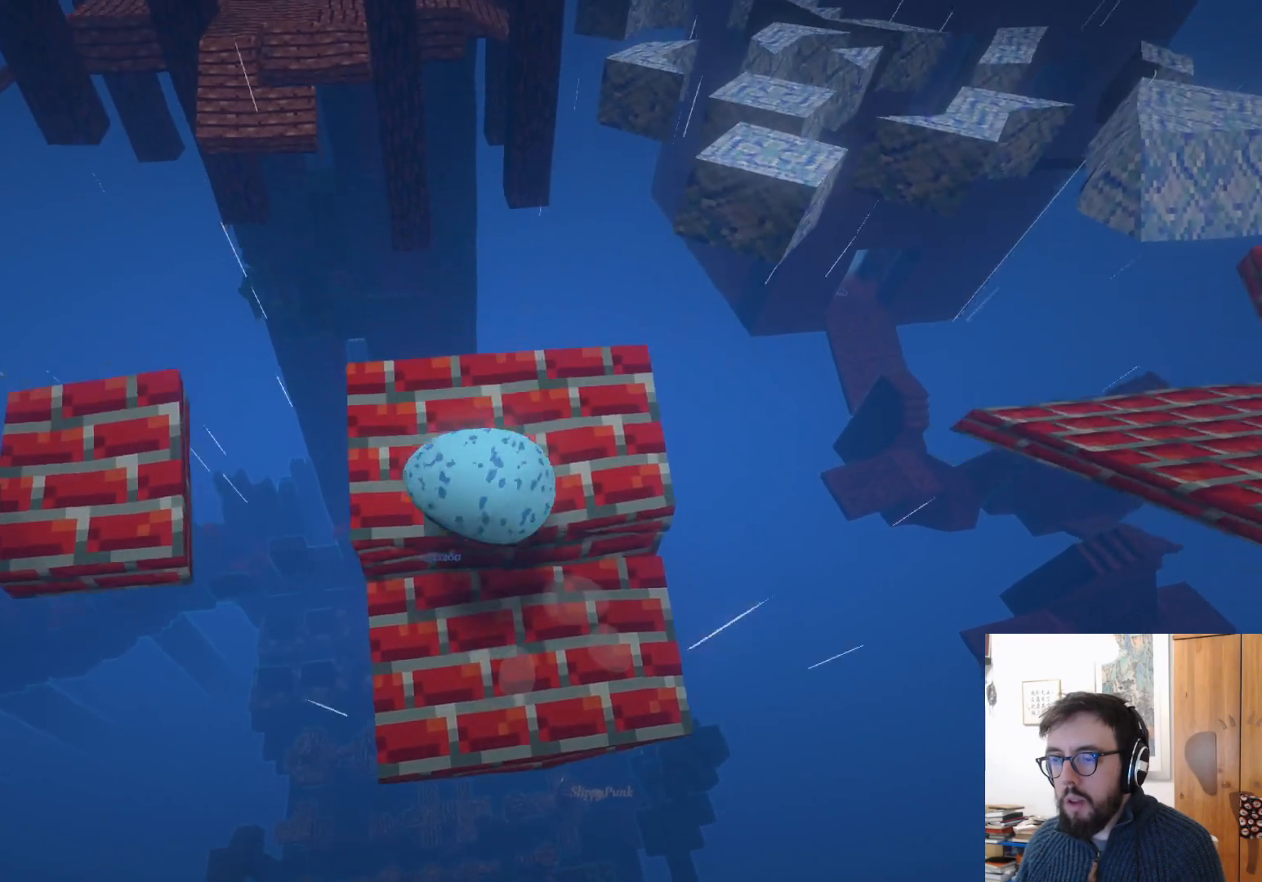
{"buttons": [], "left_stick": "center", "right_stick": "left", "events": [[167, "right_stick", "left"], [467, "left_stick", "center"]]}
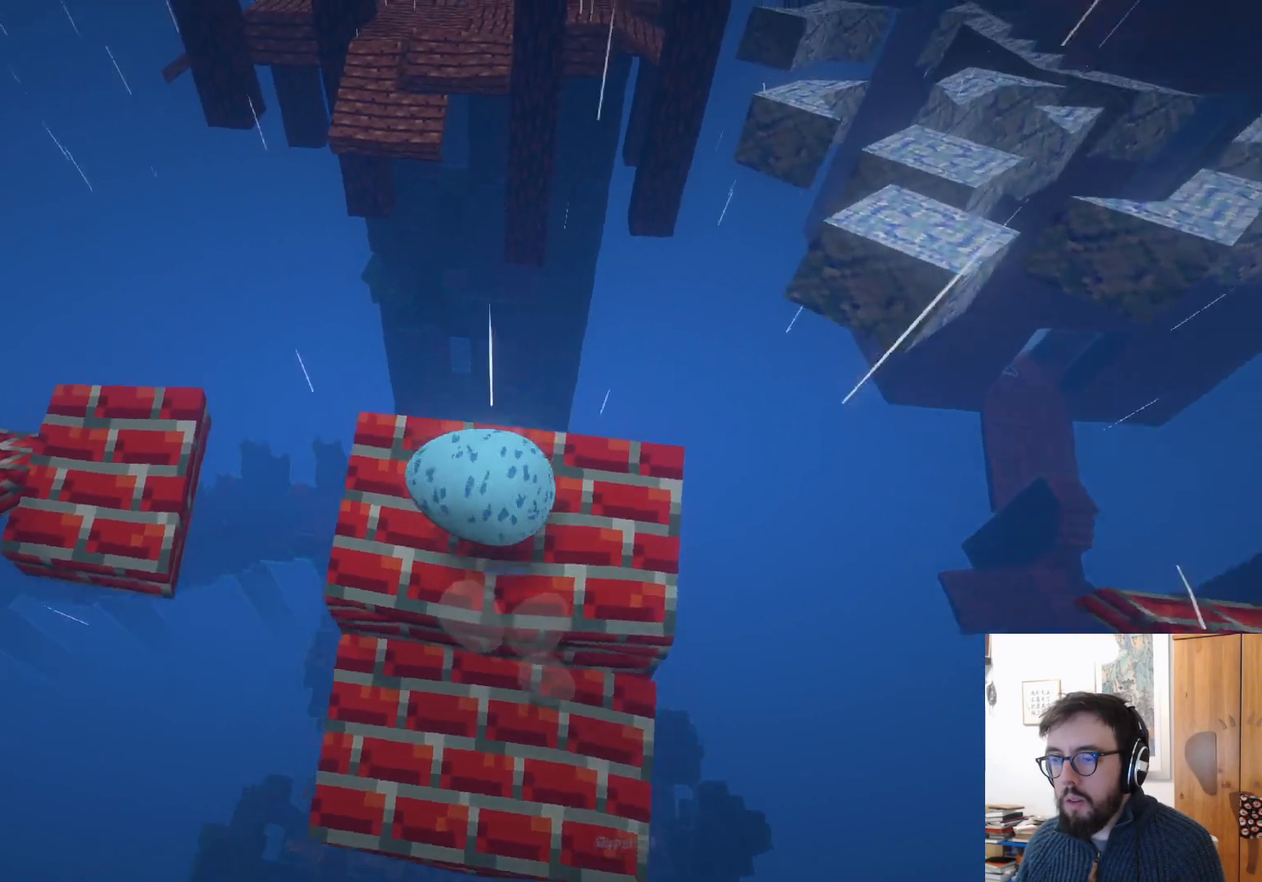
{"buttons": [], "left_stick": "up-right", "right_stick": "left", "events": [[33, "left_stick", "down-left"], [233, "left_stick", "center"], [433, "left_stick", "up-right"]]}
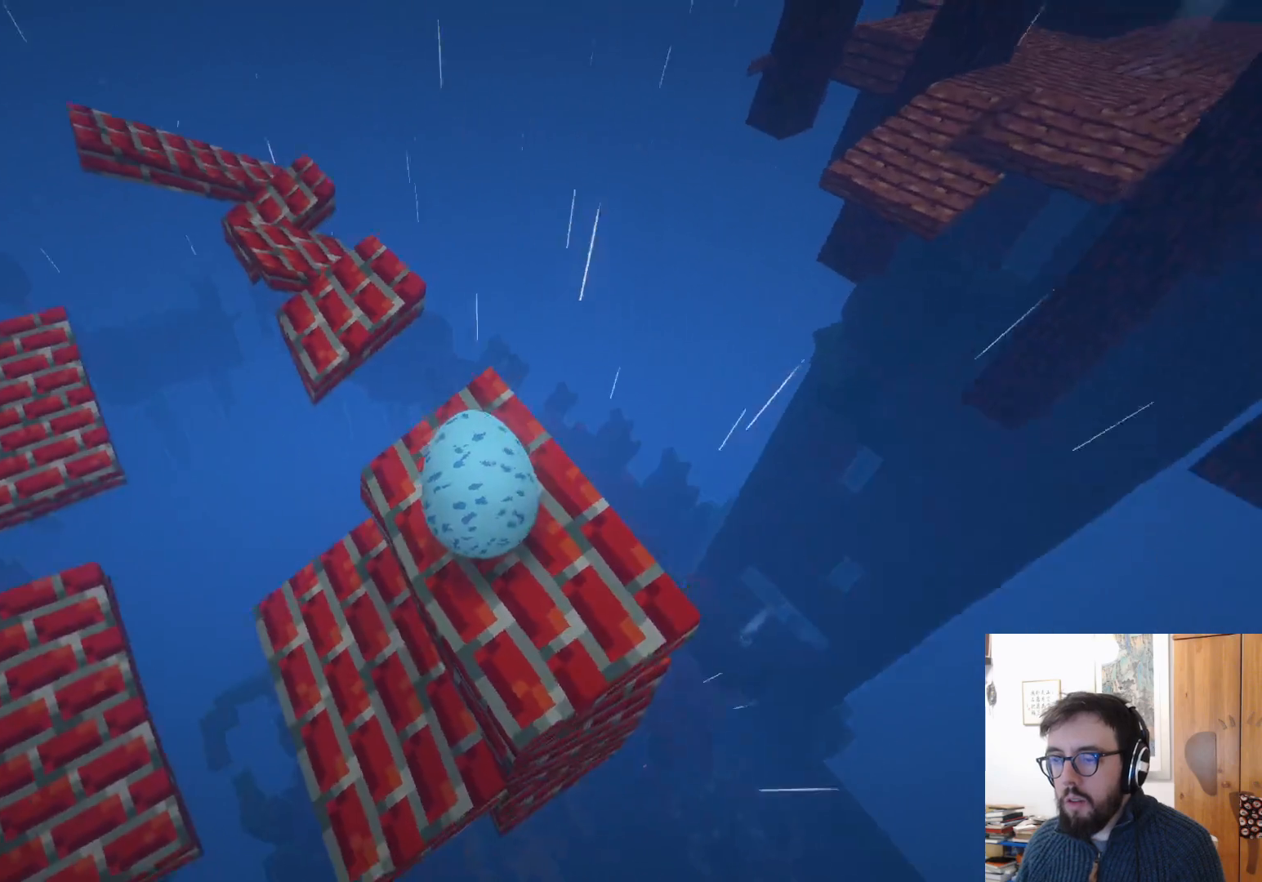
{"buttons": [], "left_stick": "down", "right_stick": "center", "events": [[117, "left_stick", "right"], [400, "left_stick", "down-right"], [467, "right_stick", "center"], [500, "left_stick", "down"]]}
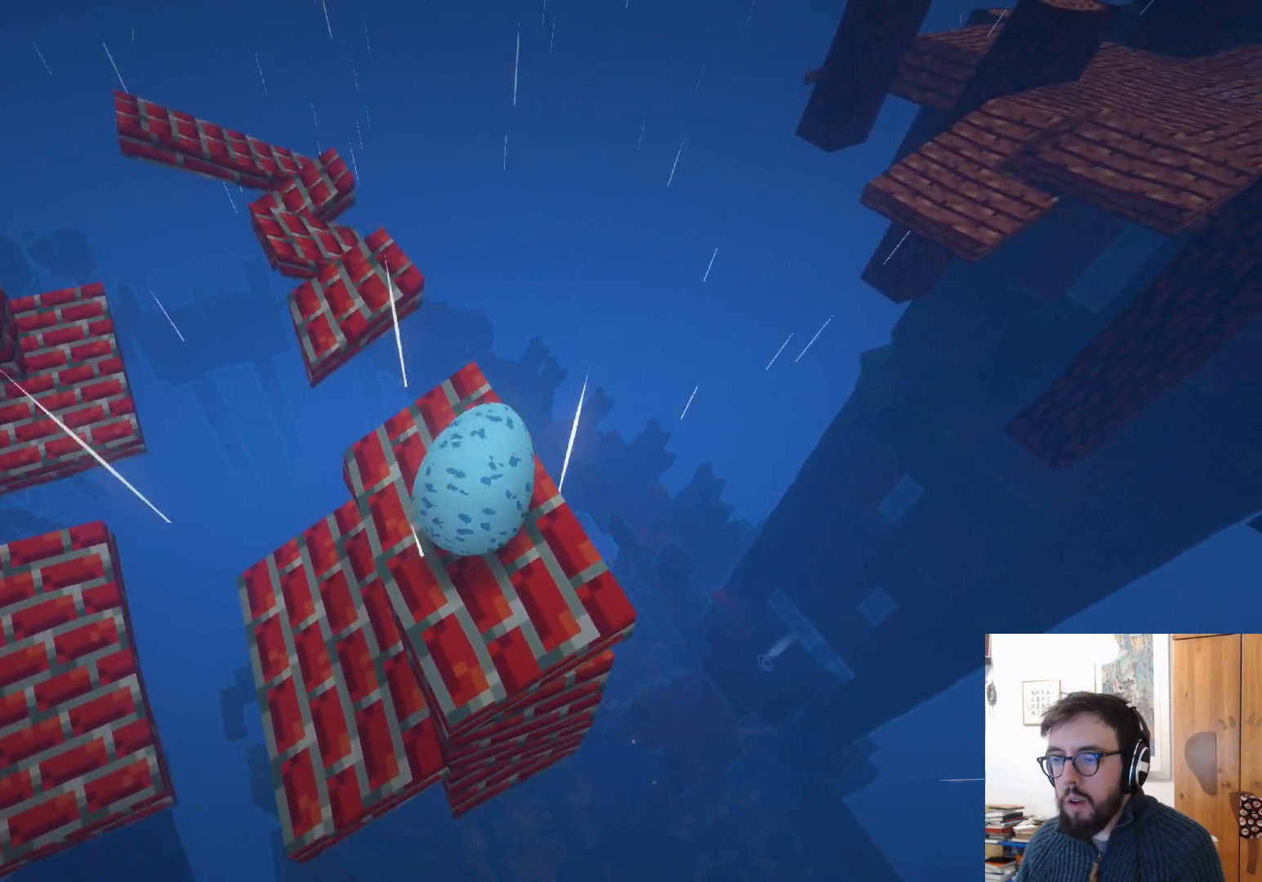
{"buttons": [], "left_stick": "up", "right_stick": "up-left", "events": [[250, "left_stick", "up-right"], [250, "right_stick", "up-left"], [300, "left_stick", "up"]]}
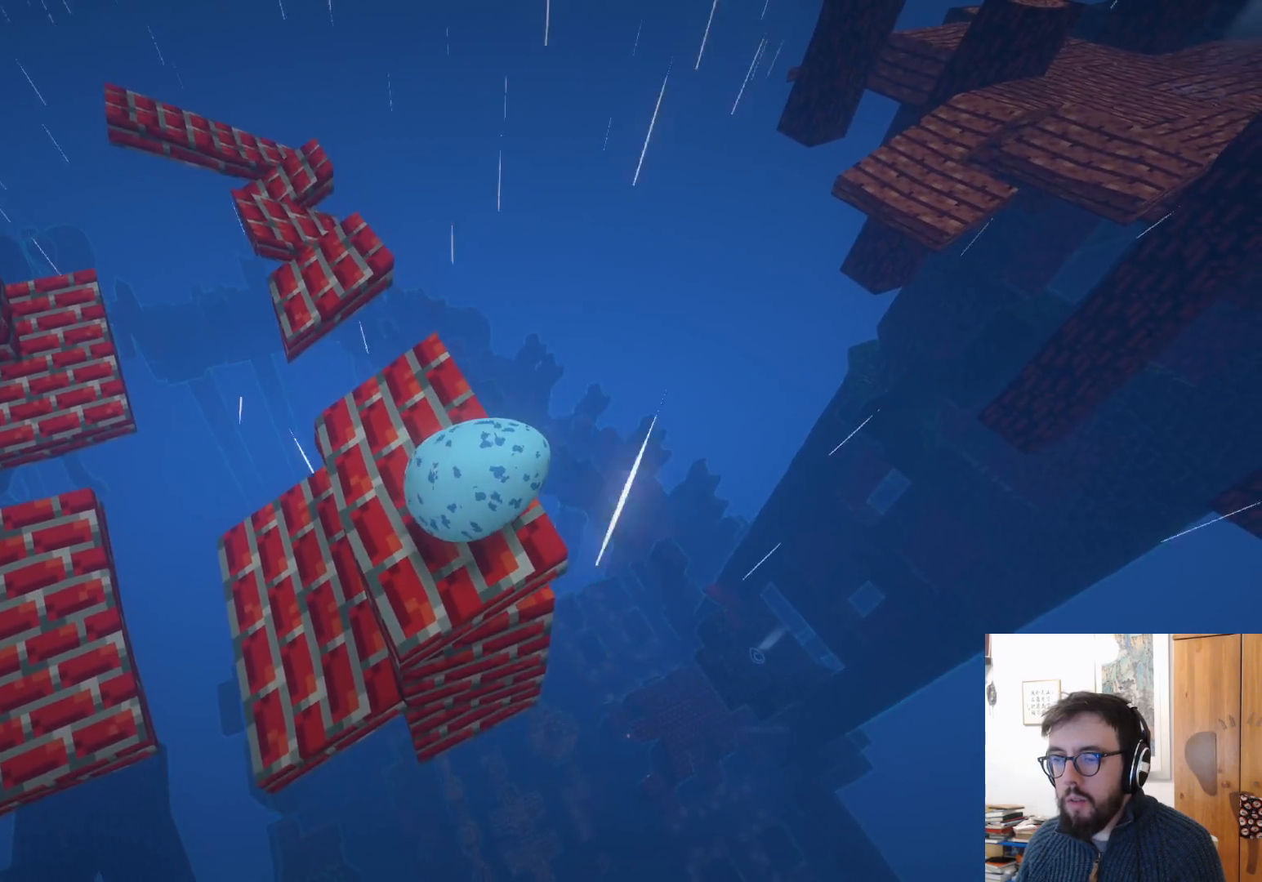
{"buttons": [], "left_stick": "up", "right_stick": "left", "events": [[50, "right_stick", "left"]]}
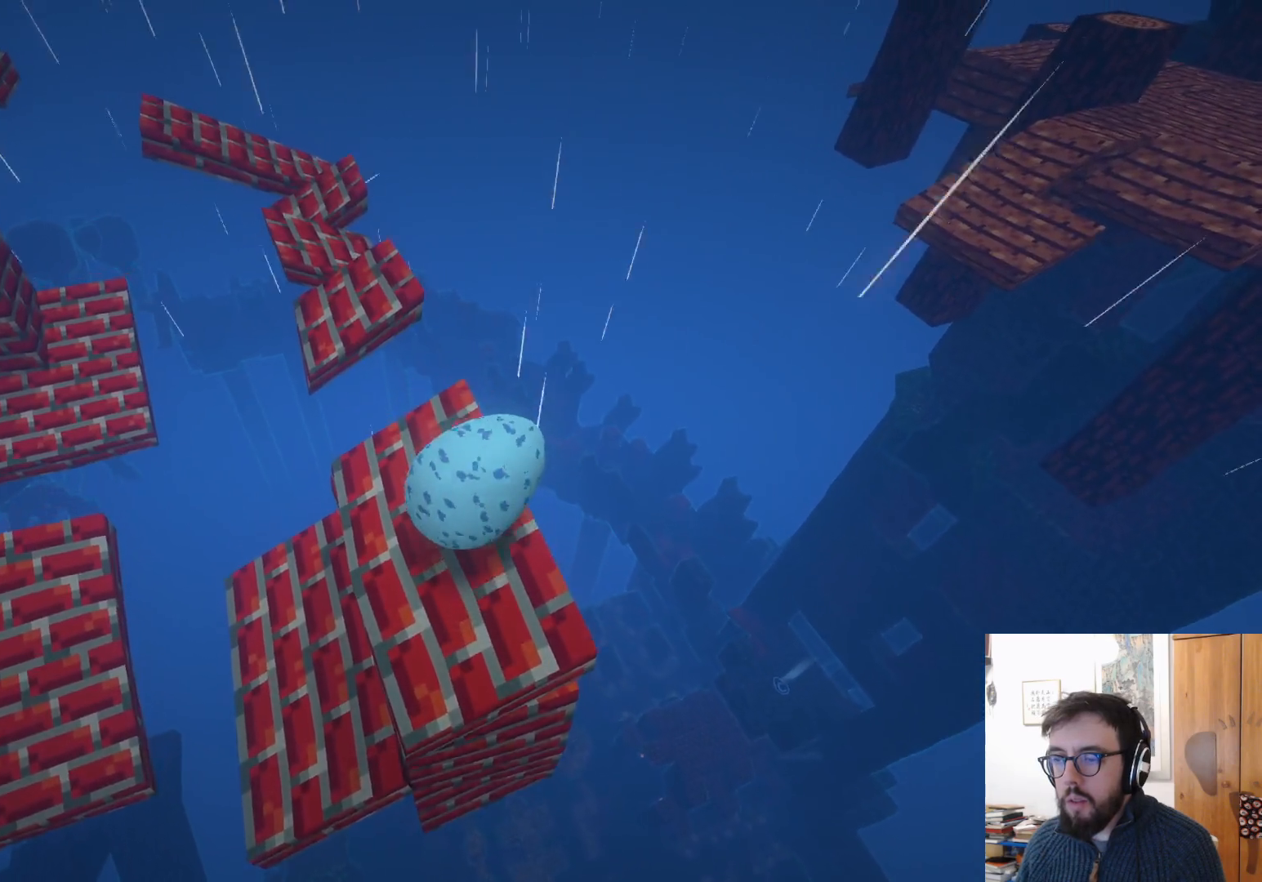
{"buttons": ["A"], "left_stick": "up-right", "right_stick": "center", "events": [[100, "right_stick", "center"], [417, "A", "down"], [433, "left_stick", "up-right"]]}
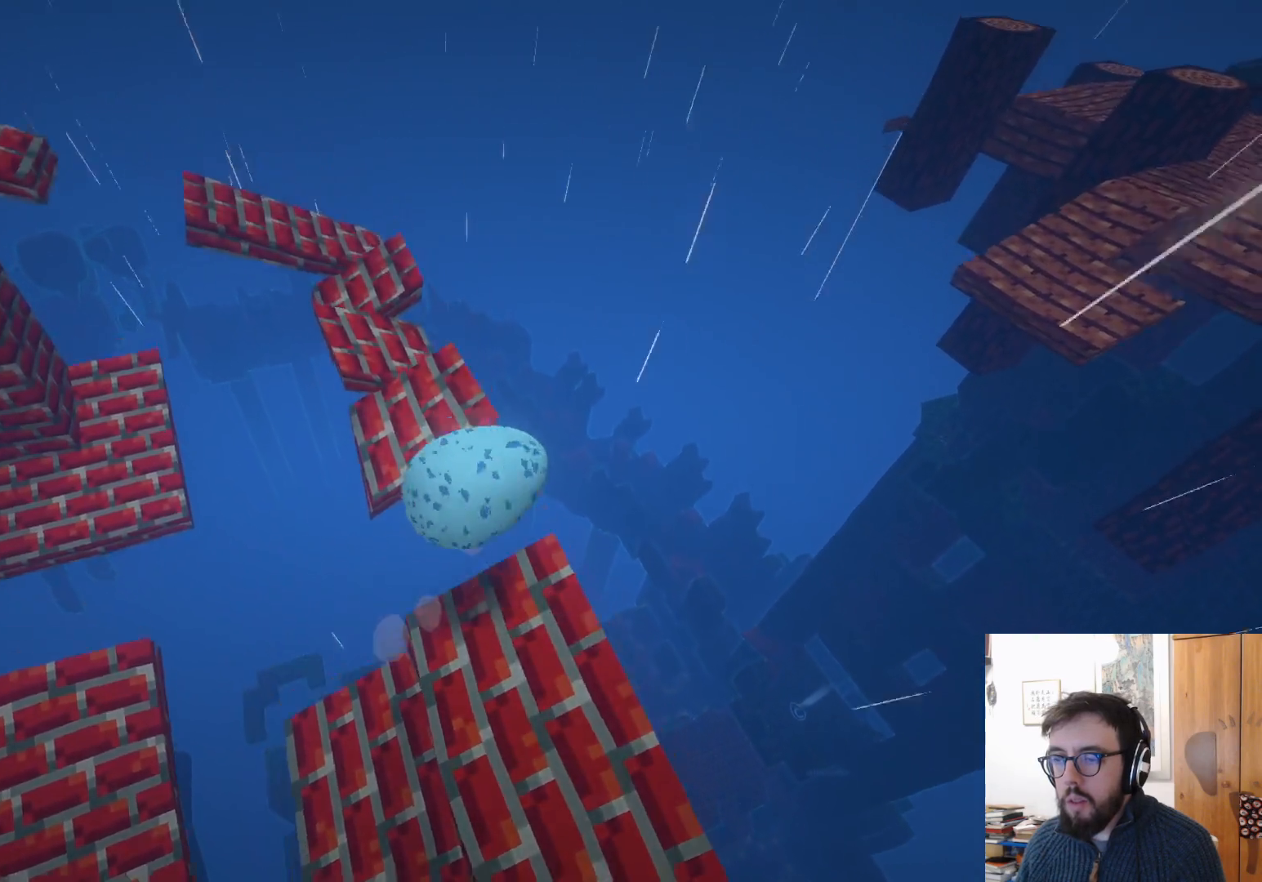
{"buttons": [], "left_stick": "right", "right_stick": "center", "events": [[100, "A", "up"], [267, "left_stick", "right"]]}
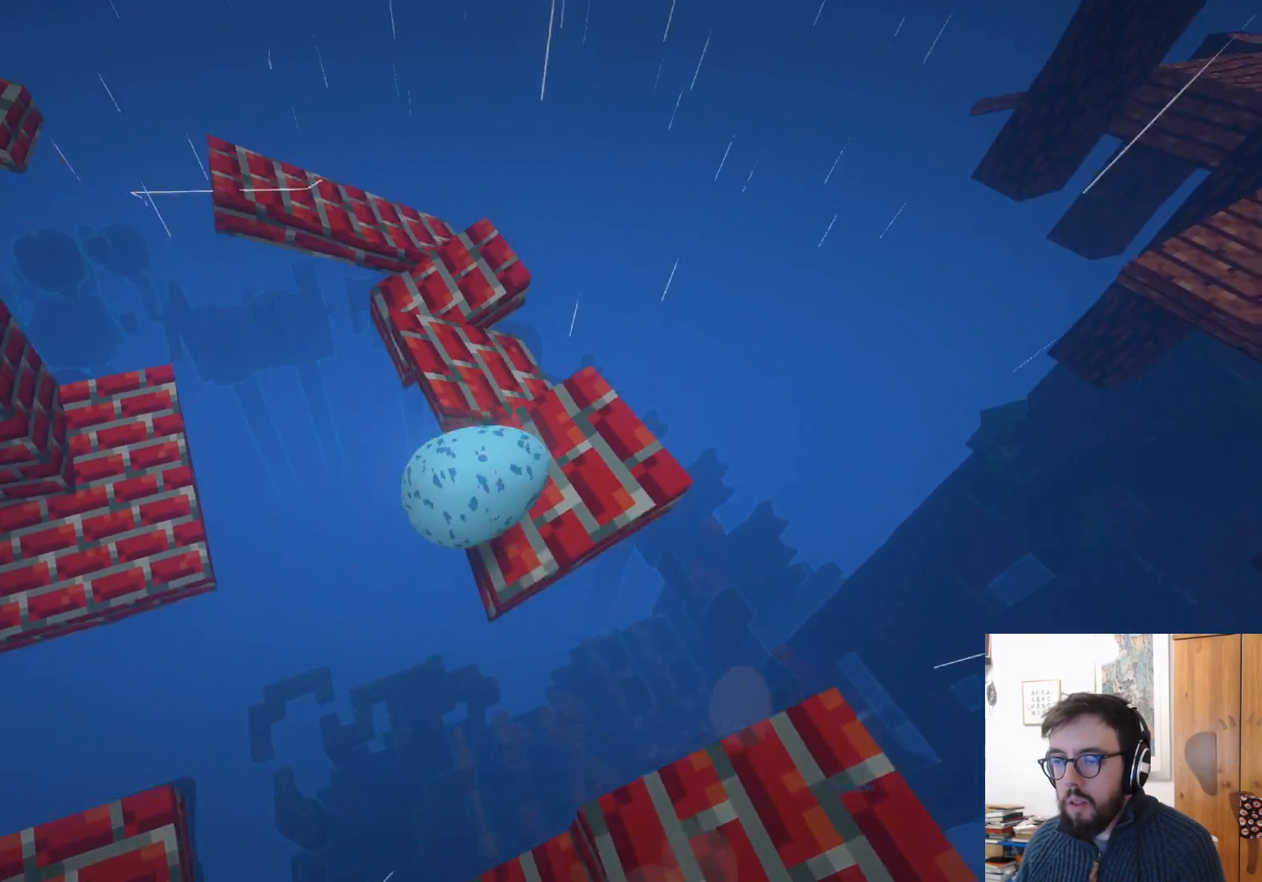
{"buttons": [], "left_stick": "right", "right_stick": "center", "events": []}
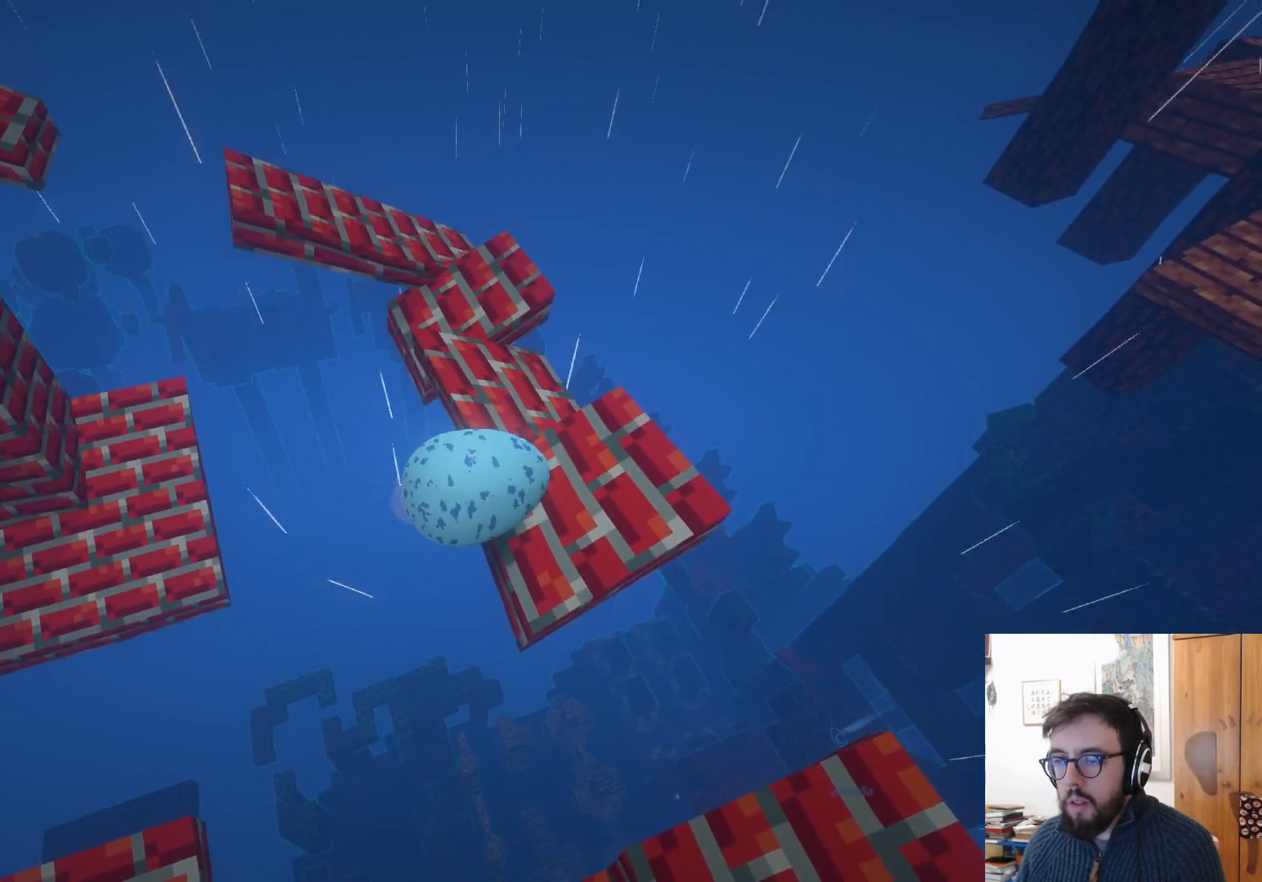
{"buttons": [], "left_stick": "up-right", "right_stick": "center", "events": [[483, "left_stick", "up-right"]]}
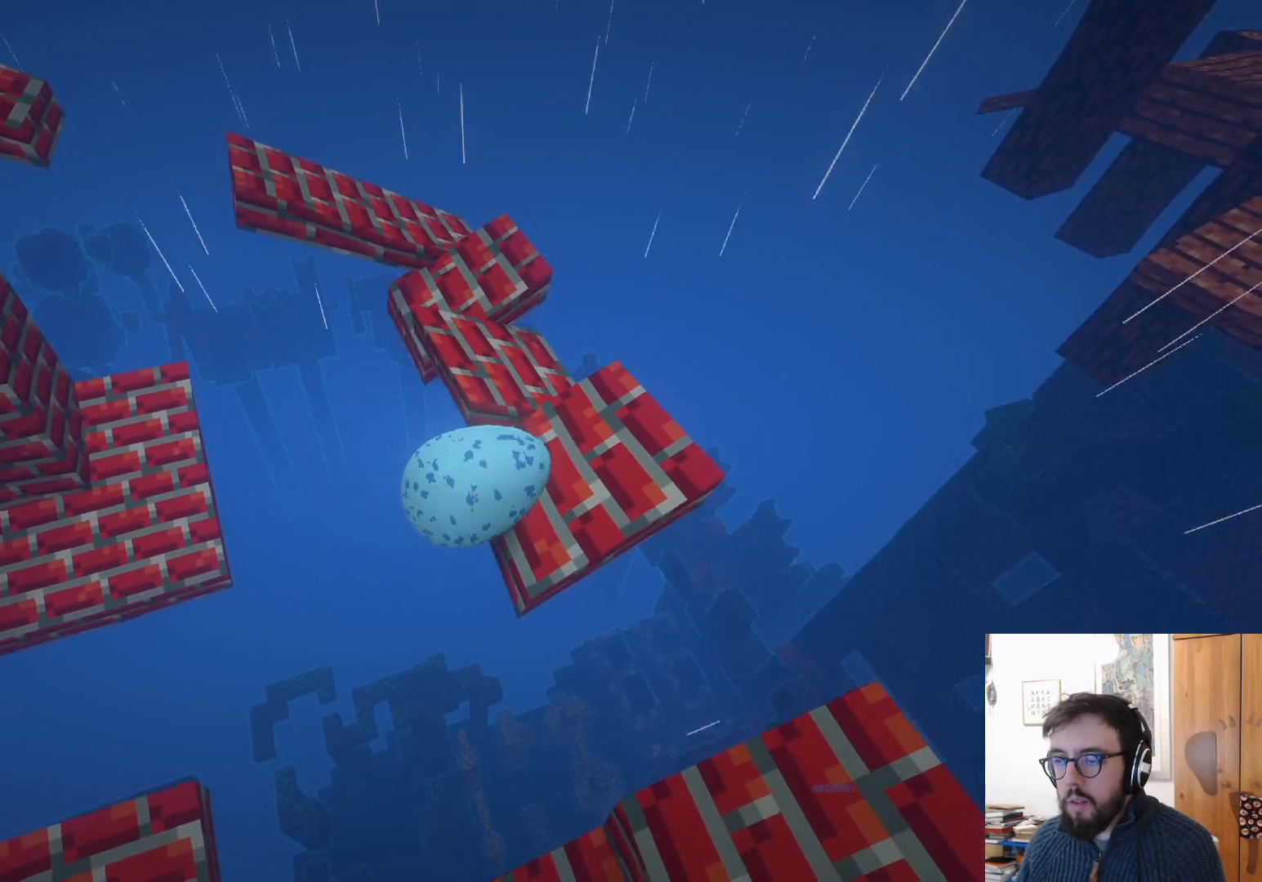
{"buttons": [], "left_stick": "down-right", "right_stick": "center", "events": [[283, "left_stick", "right"], [433, "left_stick", "down-right"]]}
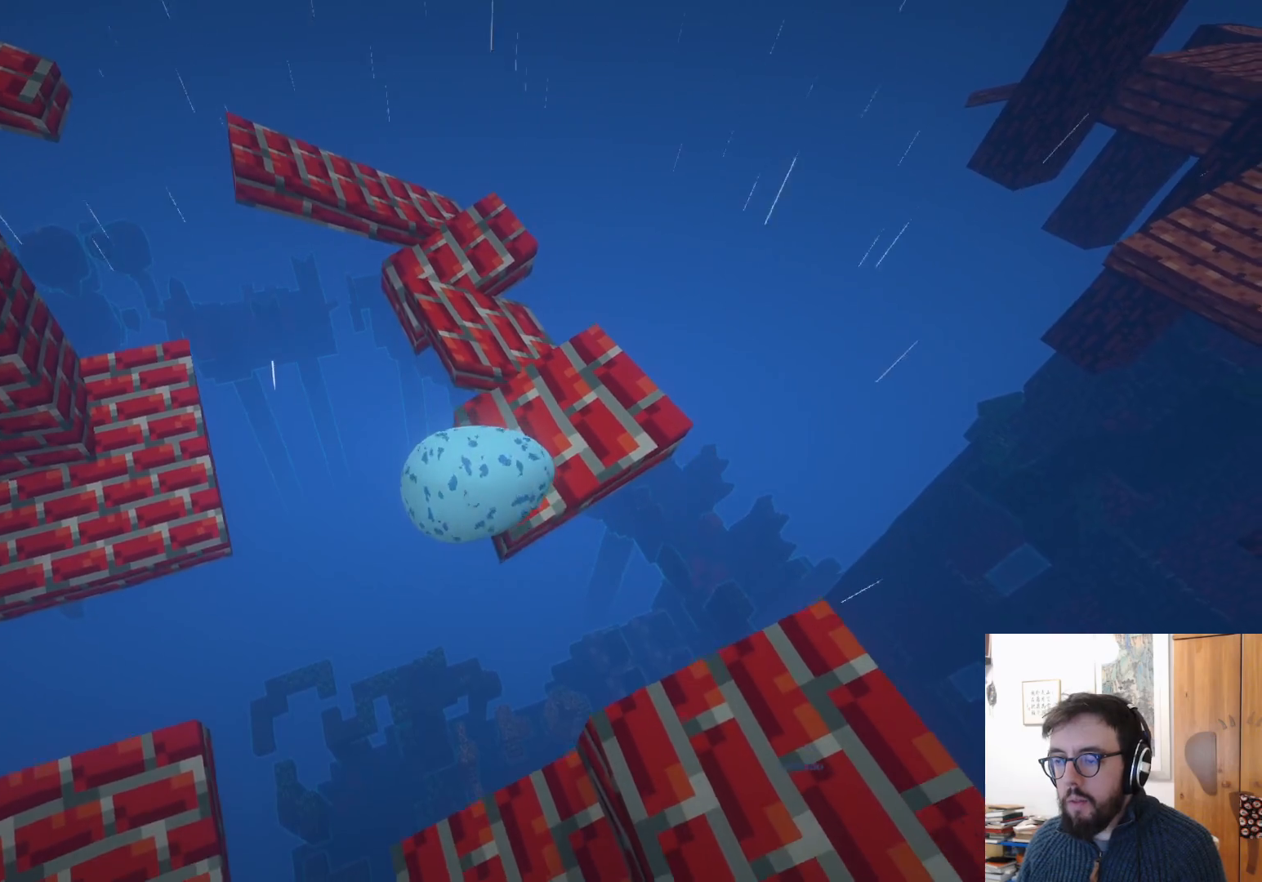
{"buttons": ["A"], "left_stick": "down-right", "right_stick": "center", "events": [[267, "A", "down"]]}
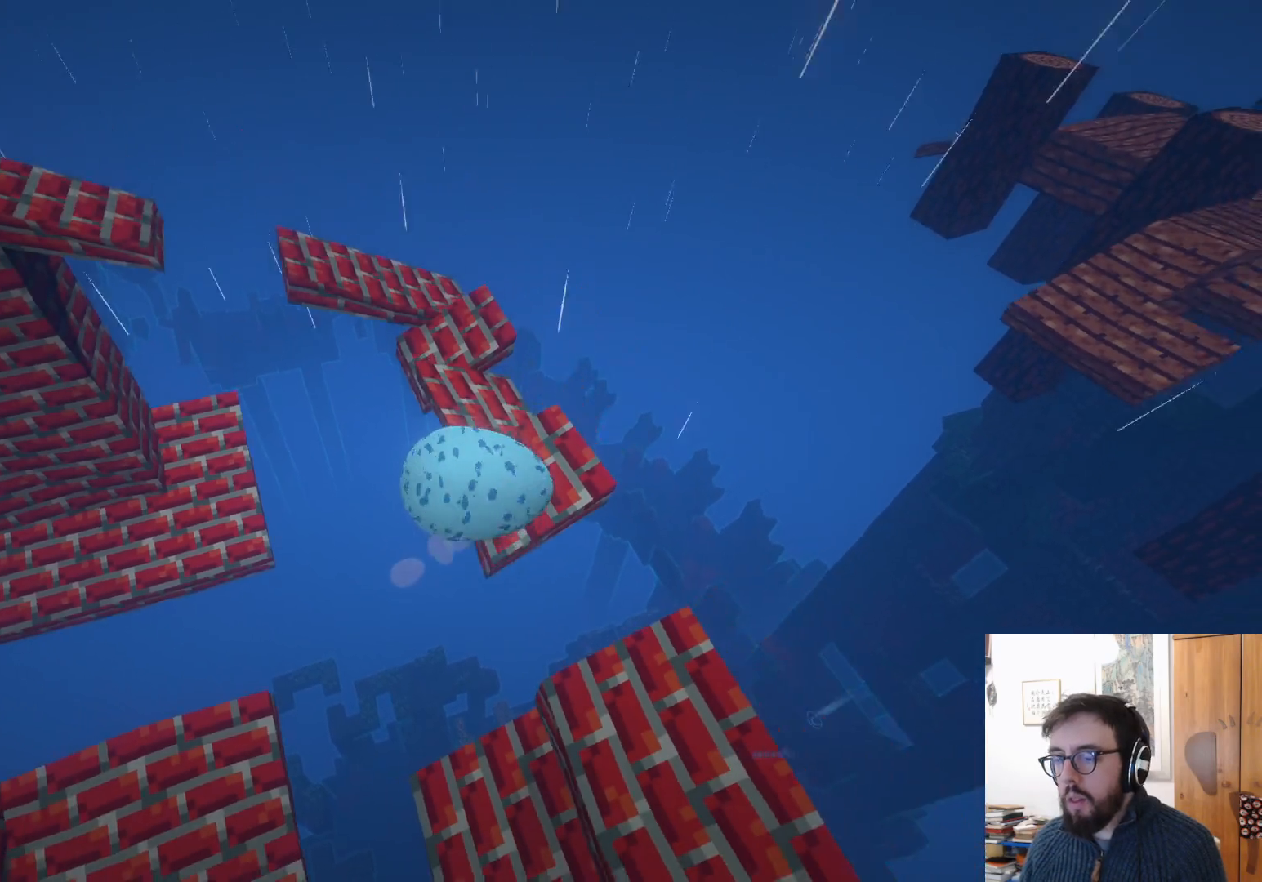
{"buttons": [], "left_stick": "down-right", "right_stick": "center", "events": [[450, "A", "up"]]}
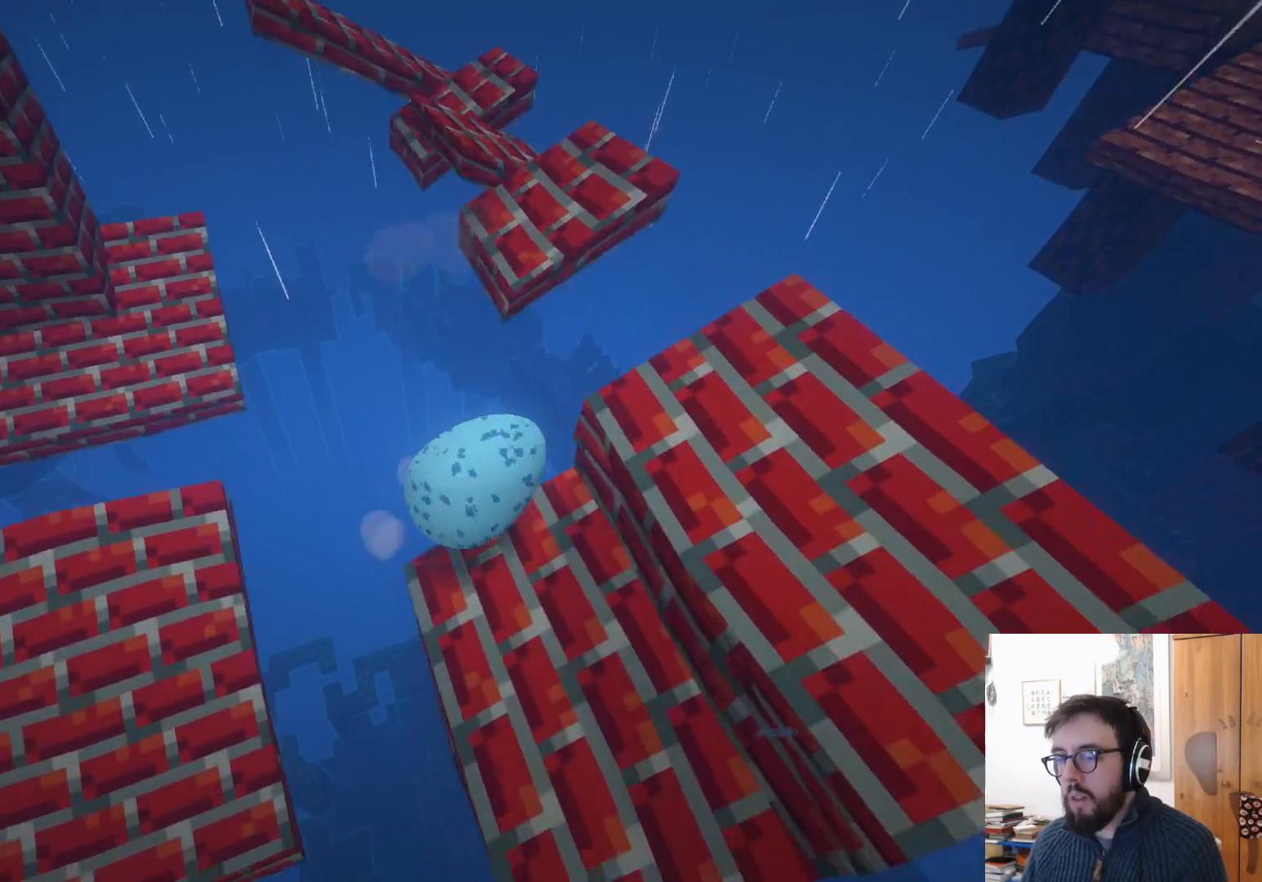
{"buttons": [], "left_stick": "up-right", "right_stick": "center", "events": [[250, "left_stick", "right"], [450, "left_stick", "up-right"]]}
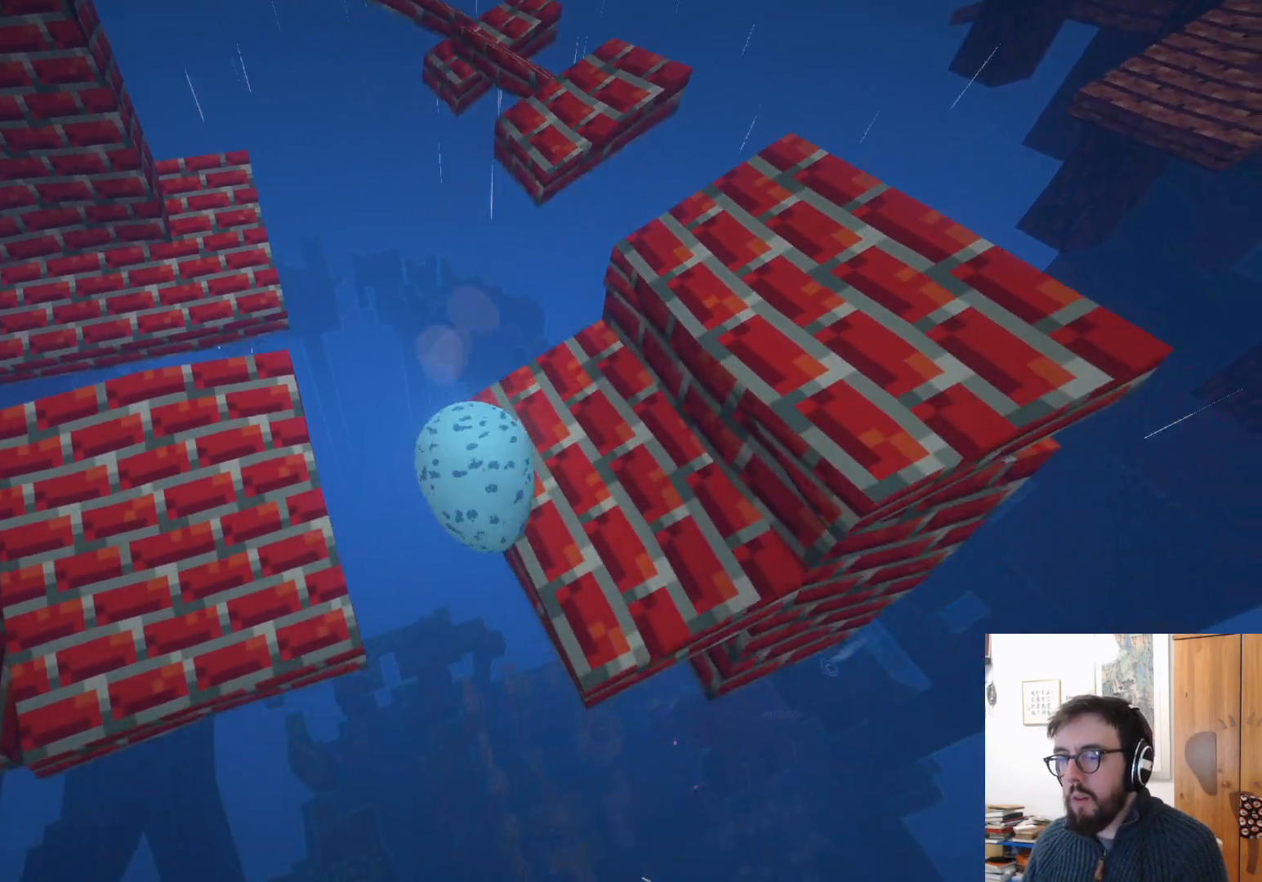
{"buttons": ["L3"], "left_stick": "up-right", "right_stick": "center", "events": [[317, "L3", "down"]]}
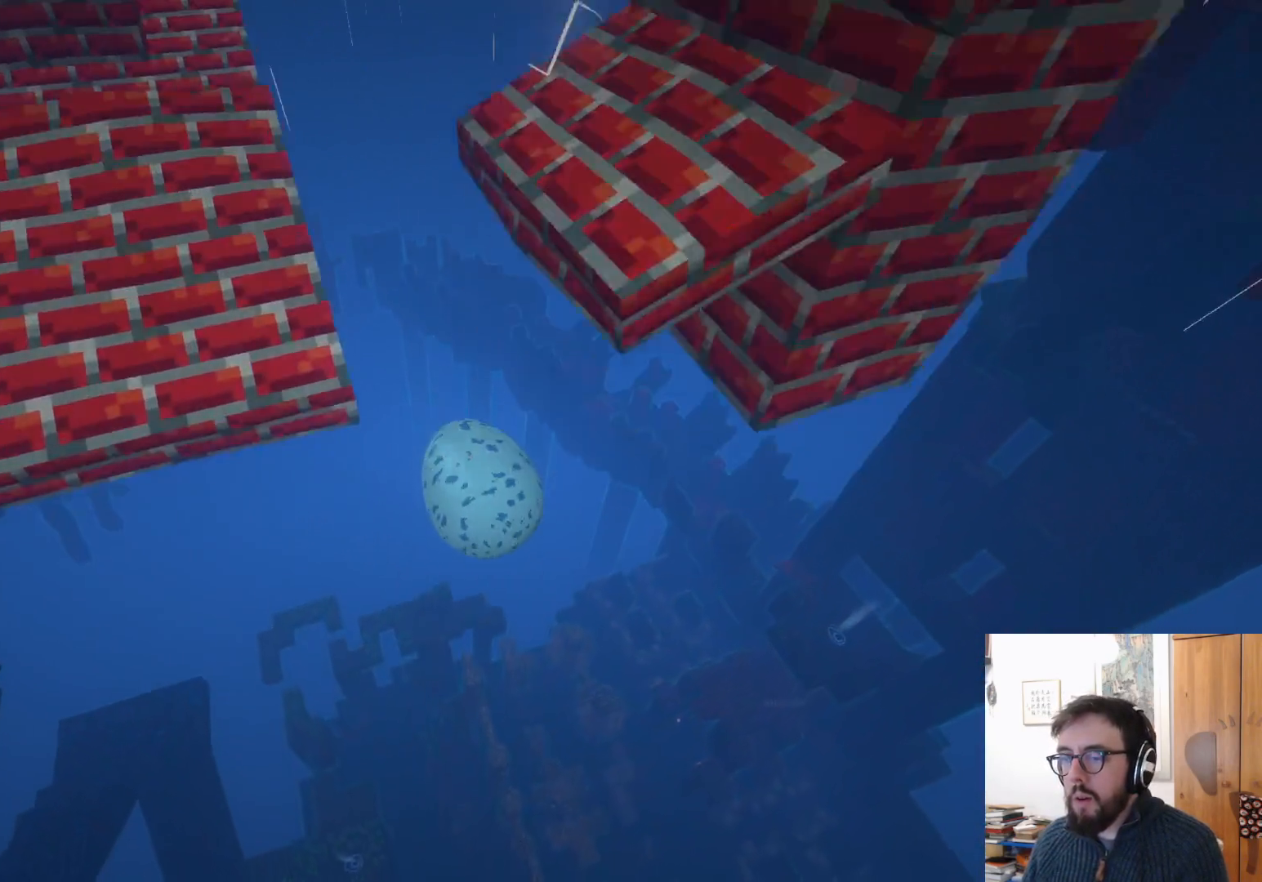
{"buttons": [], "left_stick": "up", "right_stick": "center", "events": [[117, "L3", "up"], [150, "left_stick", "up"]]}
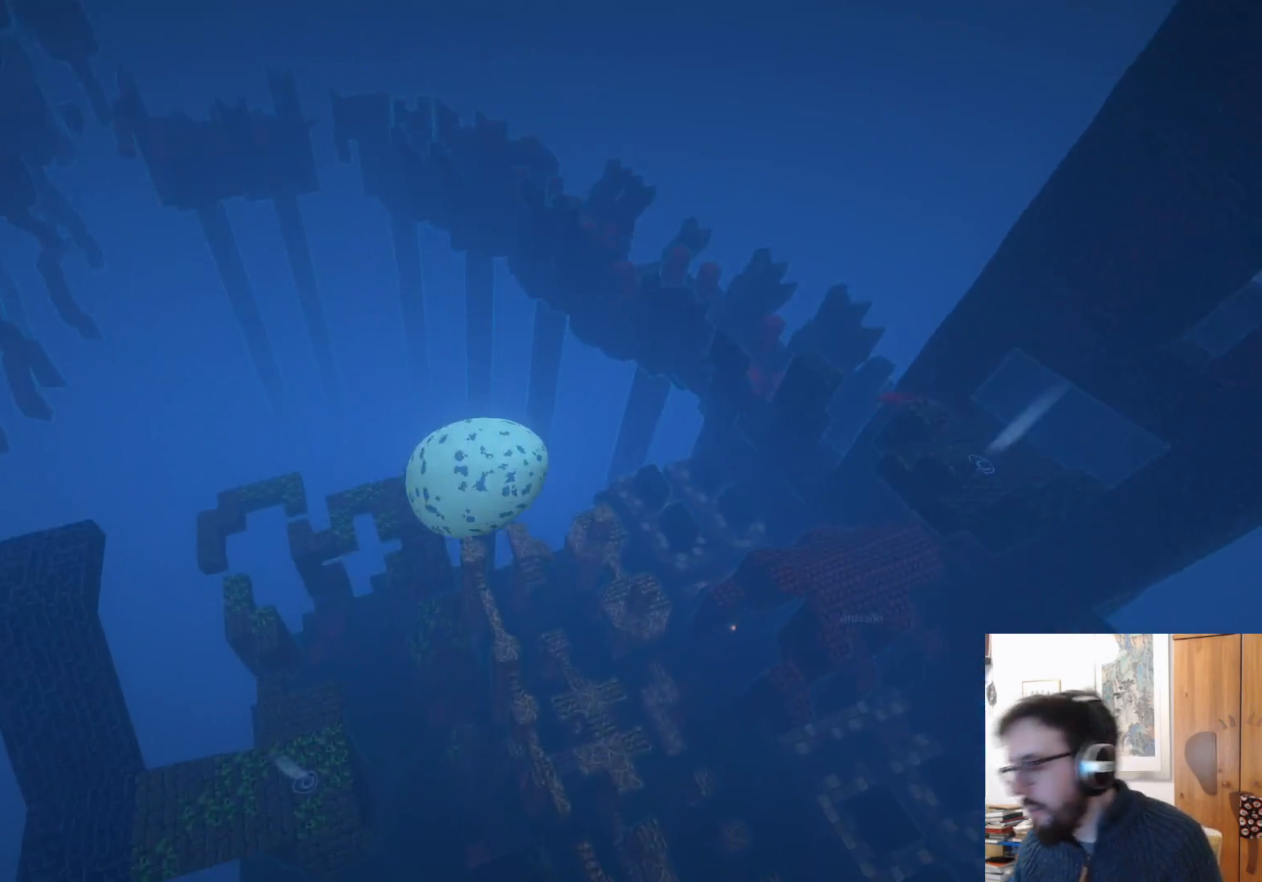
{"buttons": [], "left_stick": "up", "right_stick": "center", "events": []}
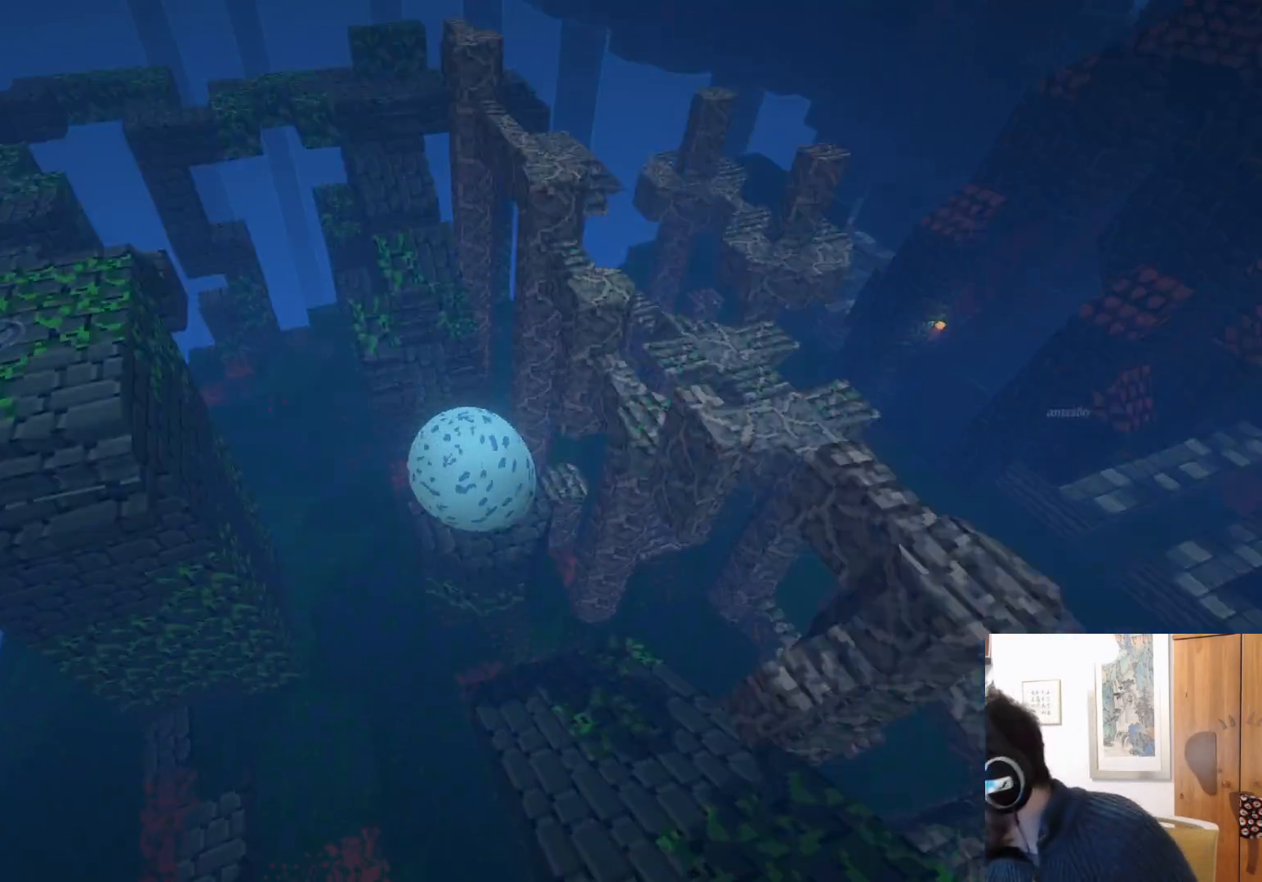
{"buttons": [], "left_stick": "center", "right_stick": "center", "events": [[183, "left_stick", "center"]]}
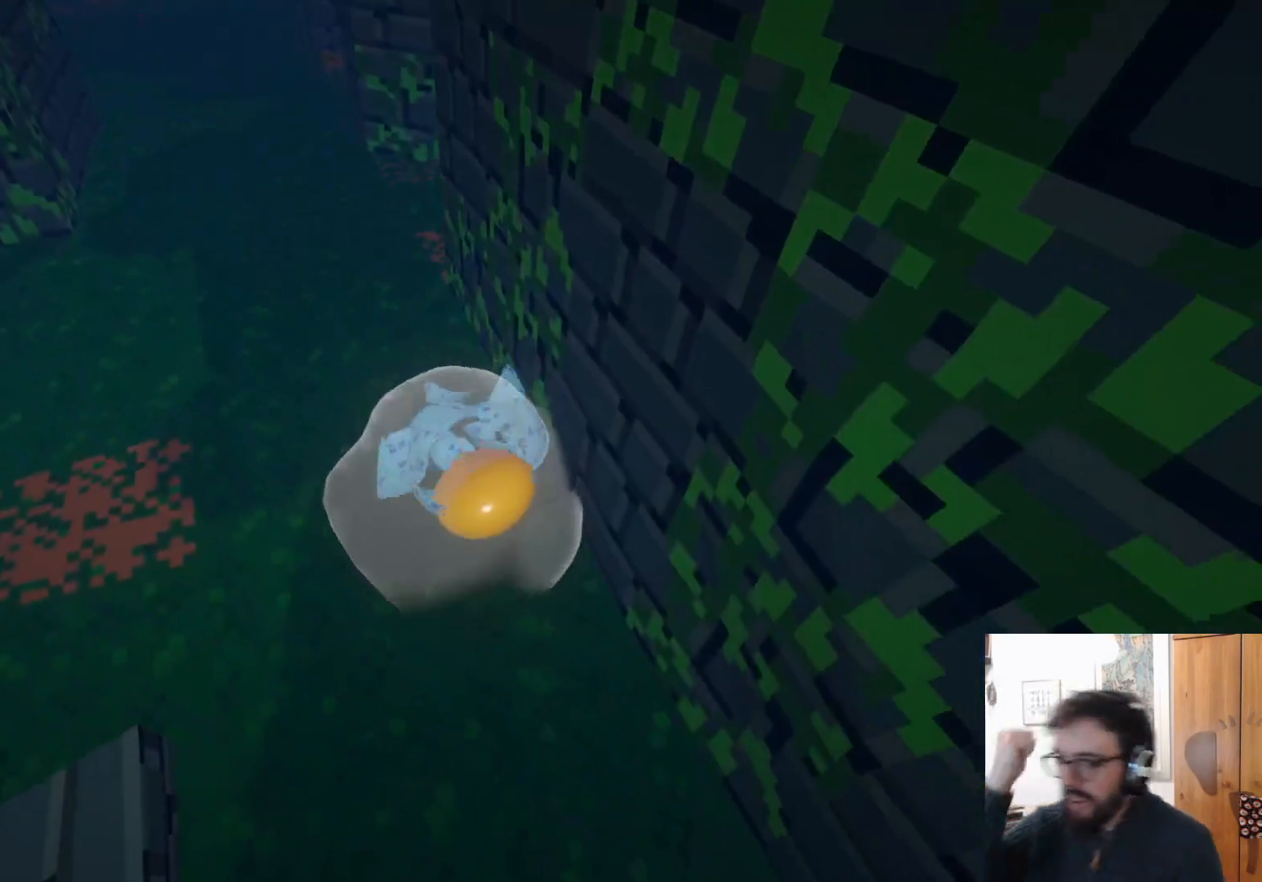
{"buttons": [], "left_stick": "center", "right_stick": "center", "events": []}
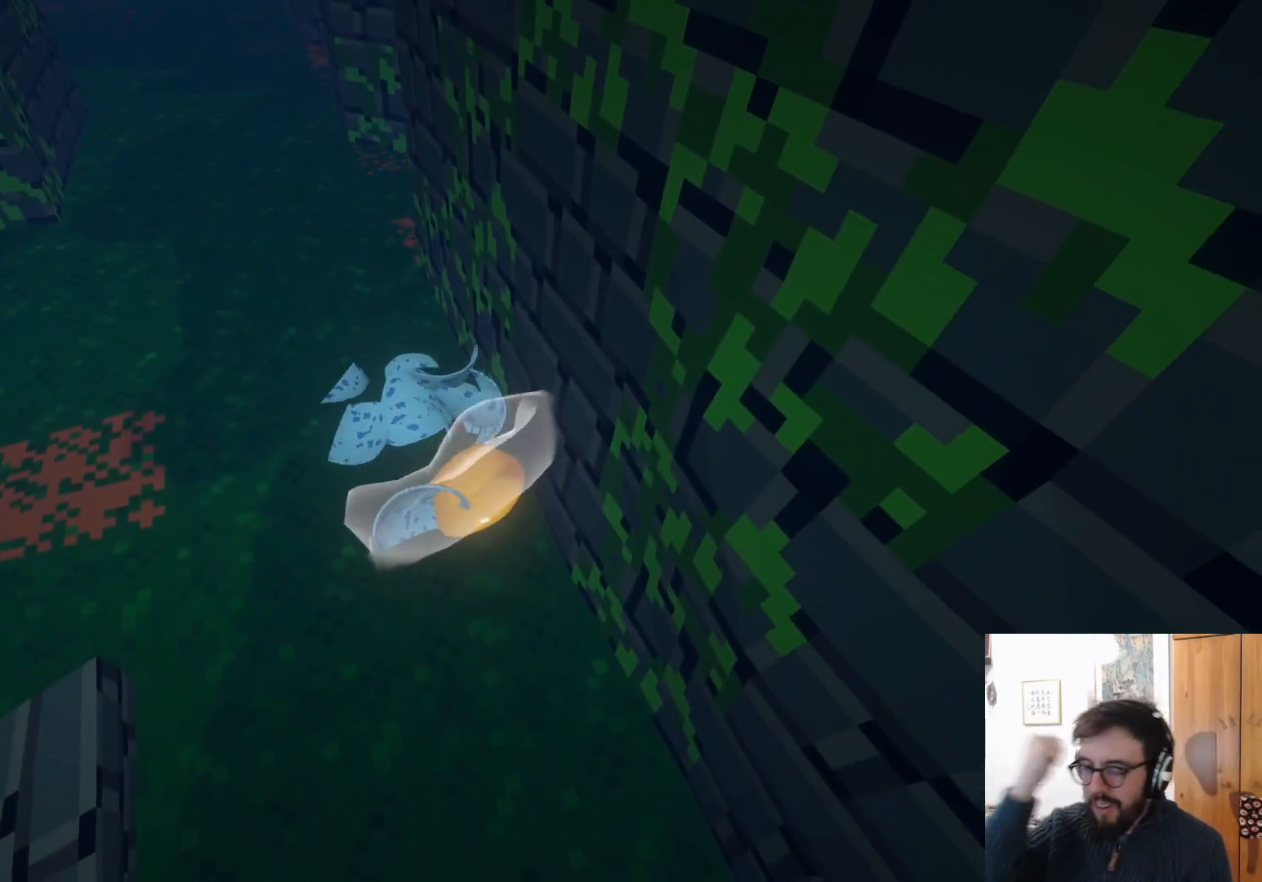
{"buttons": [], "left_stick": "center", "right_stick": "center", "events": []}
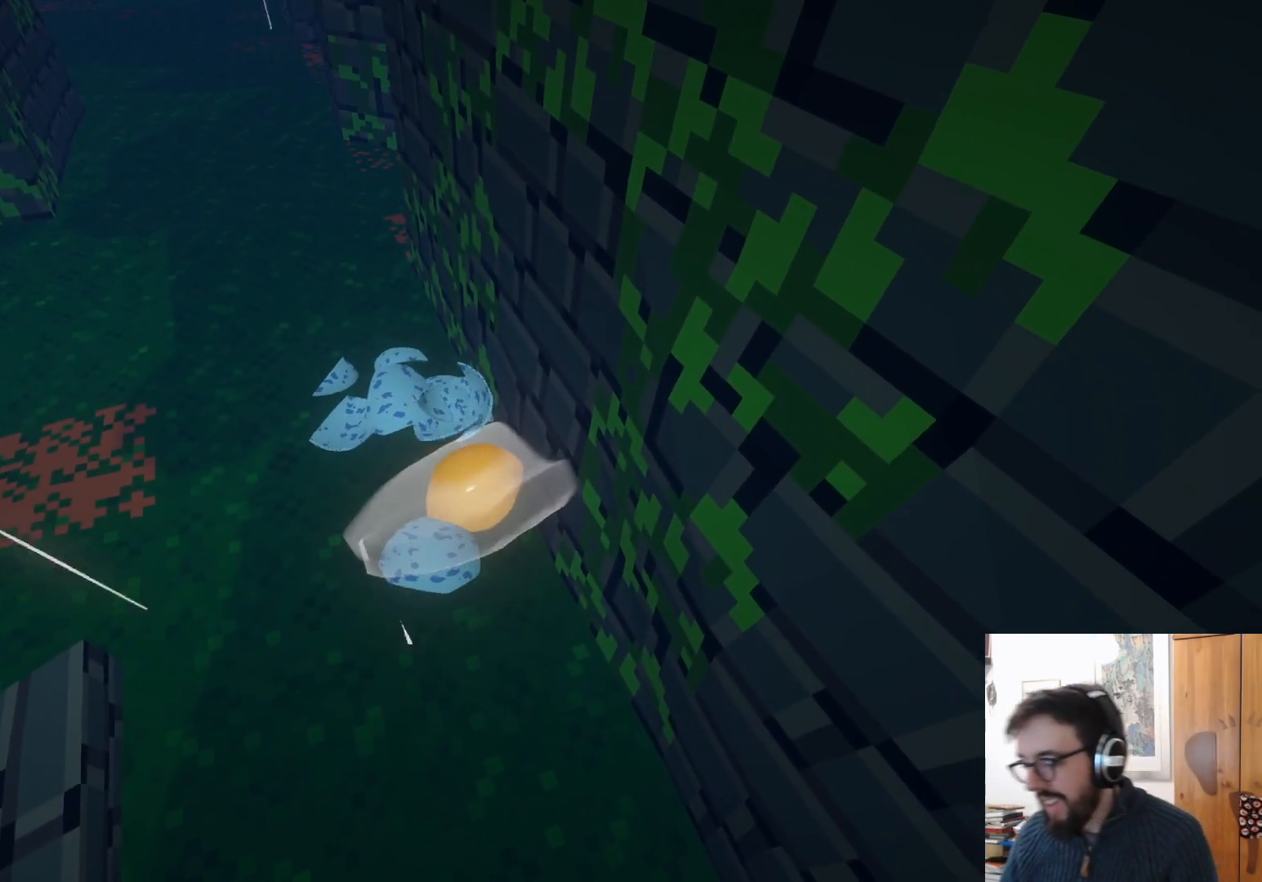
{"buttons": [], "left_stick": "center", "right_stick": "center", "events": []}
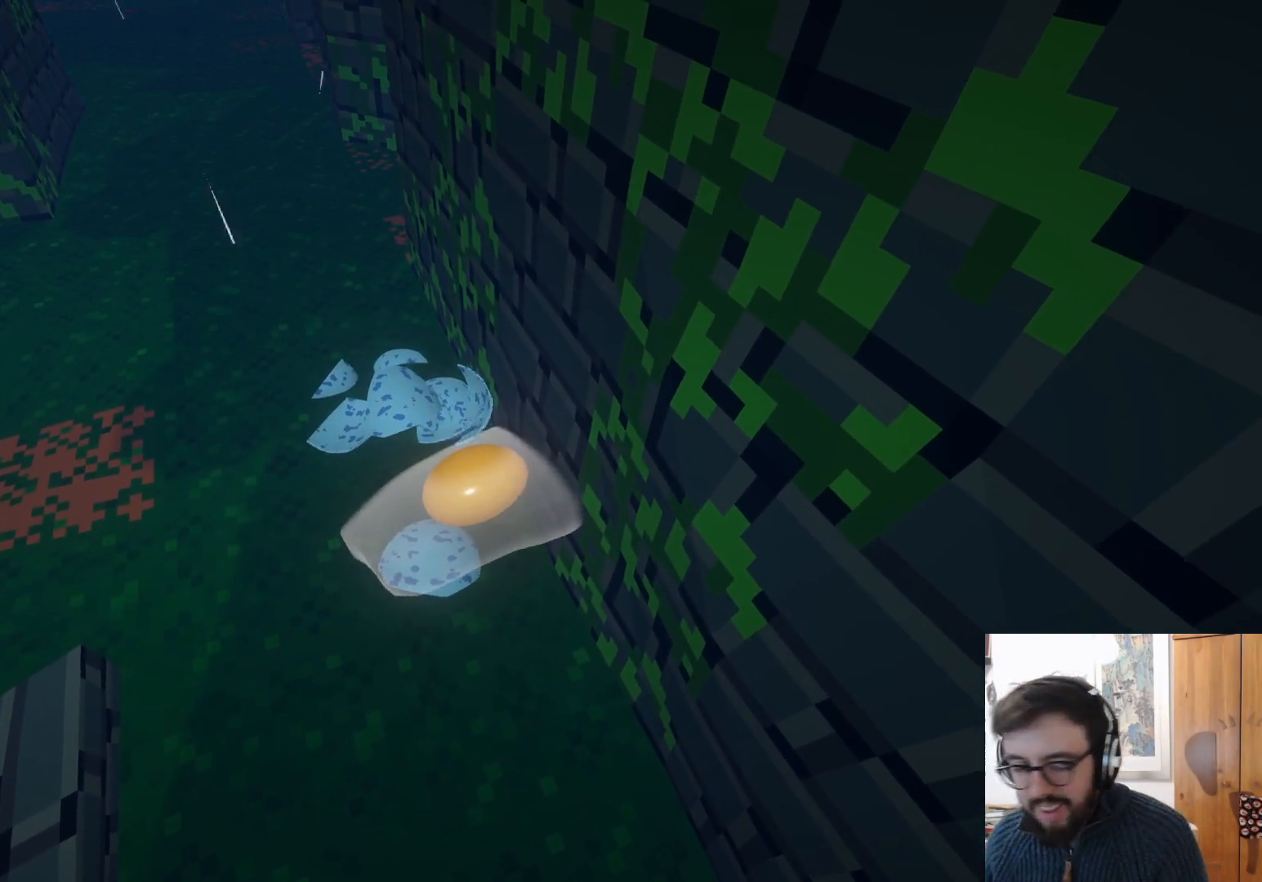
{"buttons": [], "left_stick": "center", "right_stick": "center", "events": []}
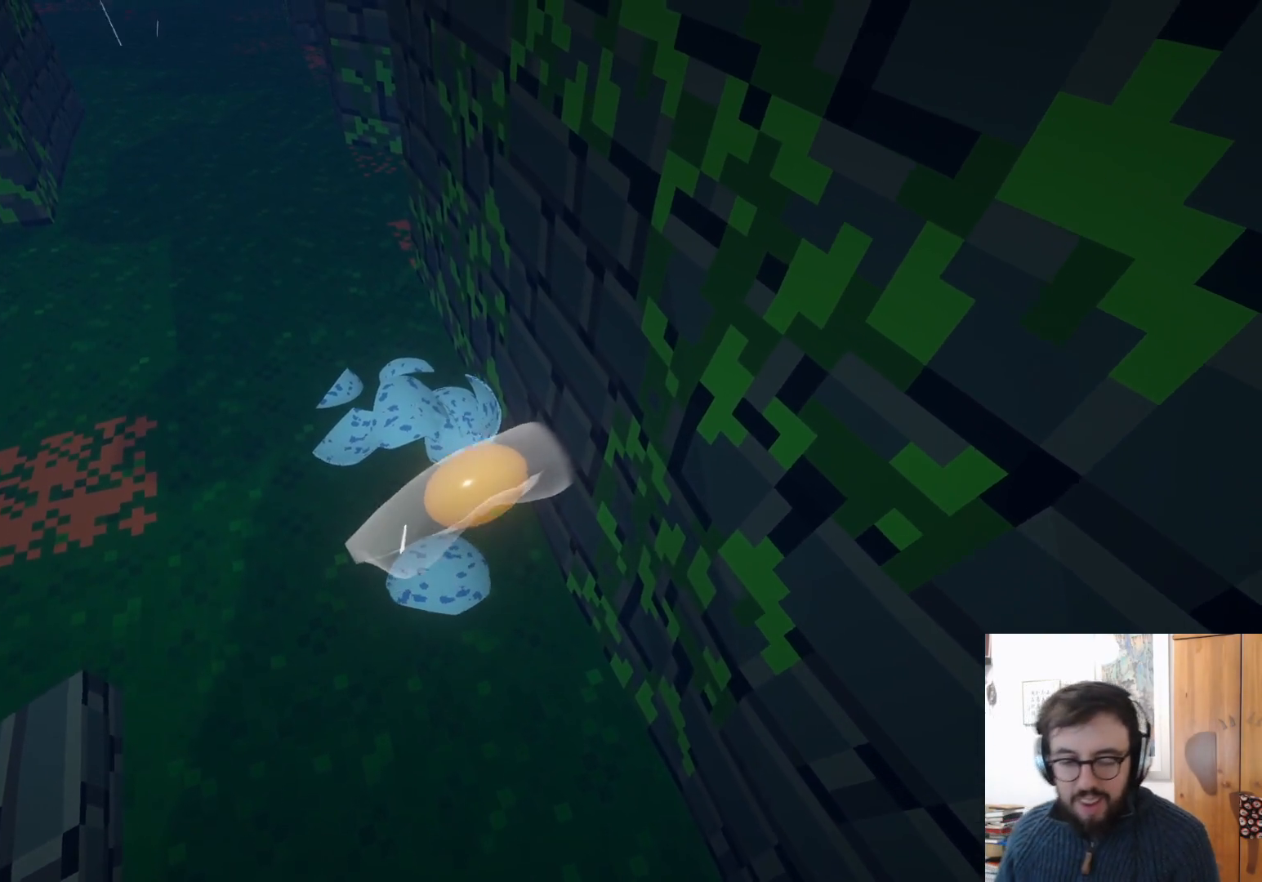
{"buttons": [], "left_stick": "center", "right_stick": "center", "events": []}
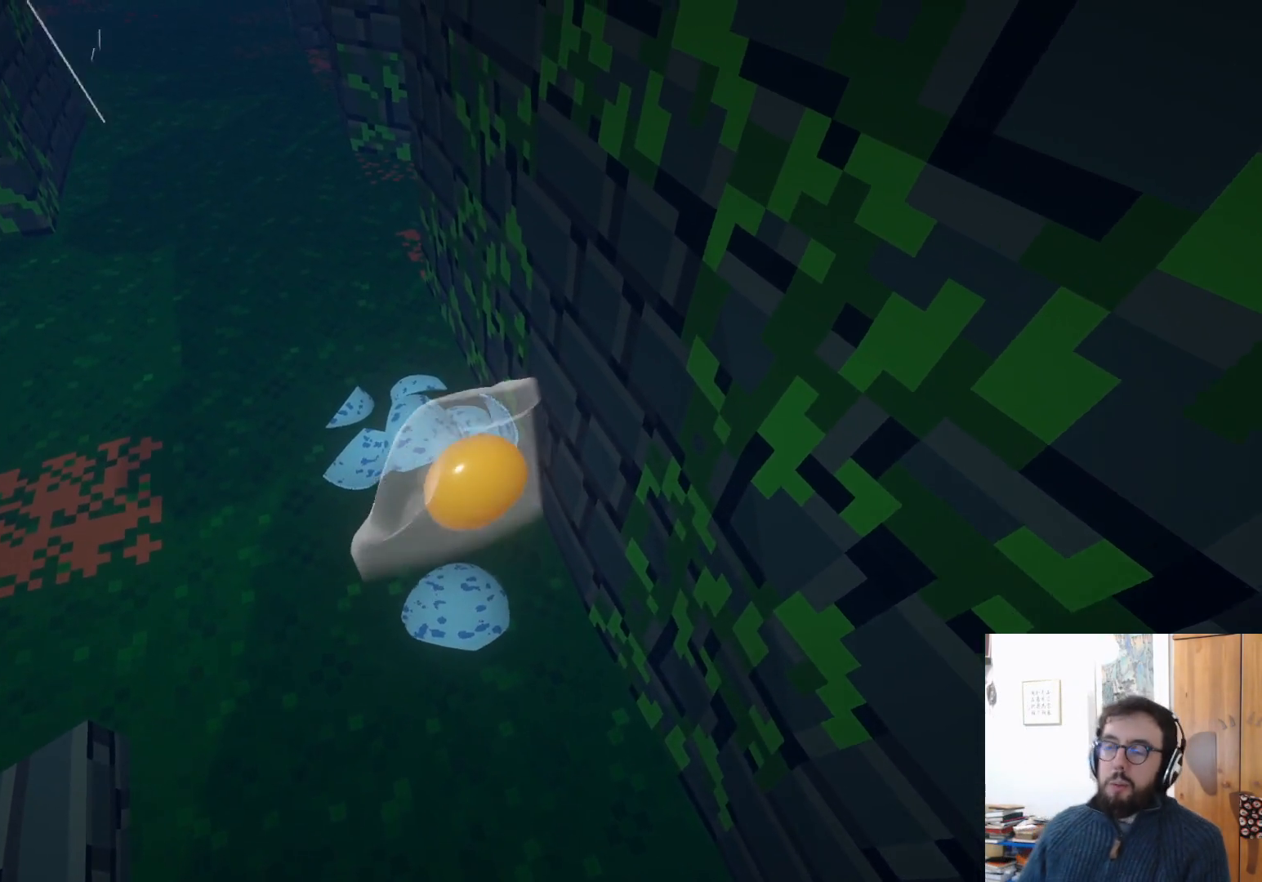
{"buttons": [], "left_stick": "center", "right_stick": "center", "events": [[133, "B", "down"], [267, "B", "up"]]}
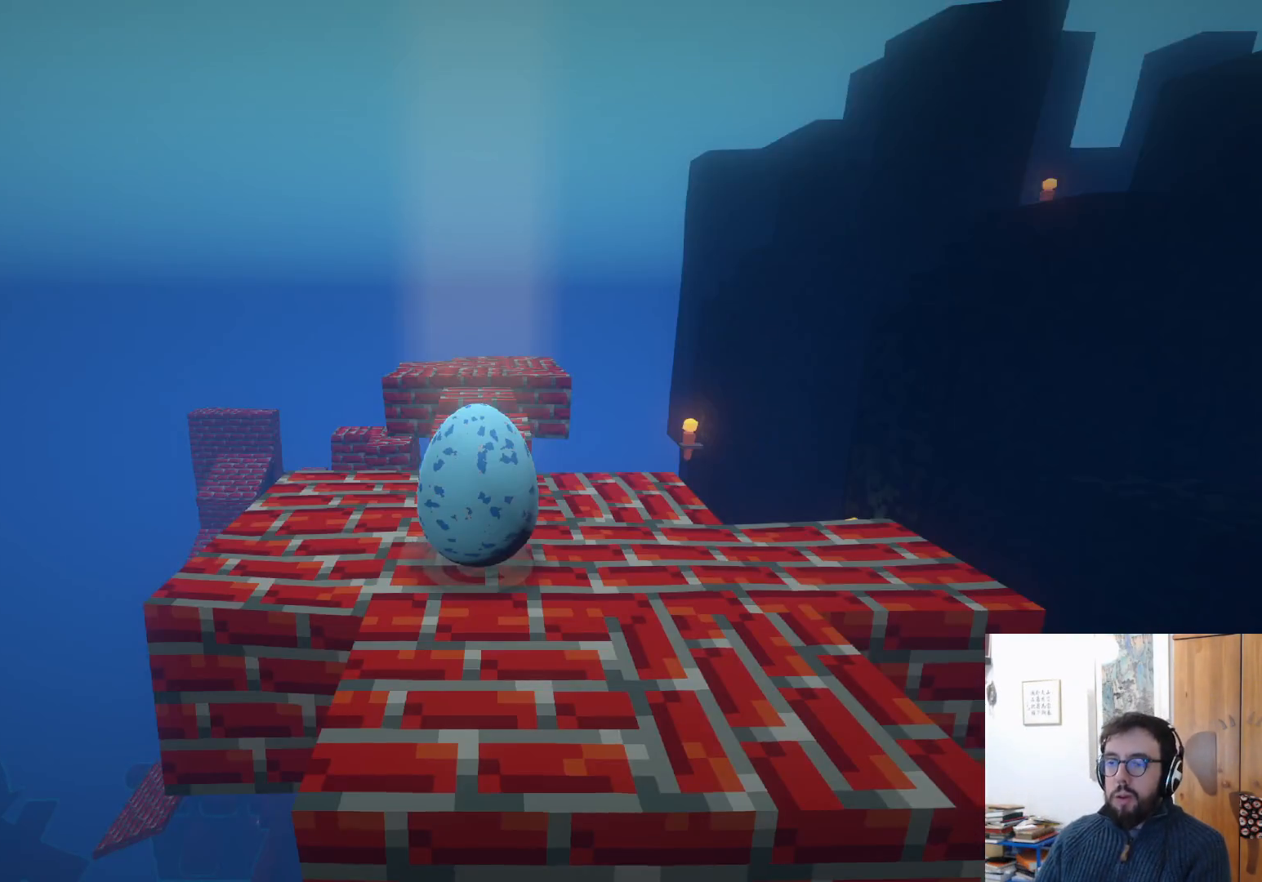
{"buttons": [], "left_stick": "up", "right_stick": "down-right", "events": [[50, "left_stick", "down-left"], [67, "right_stick", "down-left"], [233, "left_stick", "center"], [250, "right_stick", "center"], [383, "left_stick", "up"], [400, "right_stick", "down"], [450, "right_stick", "down-right"]]}
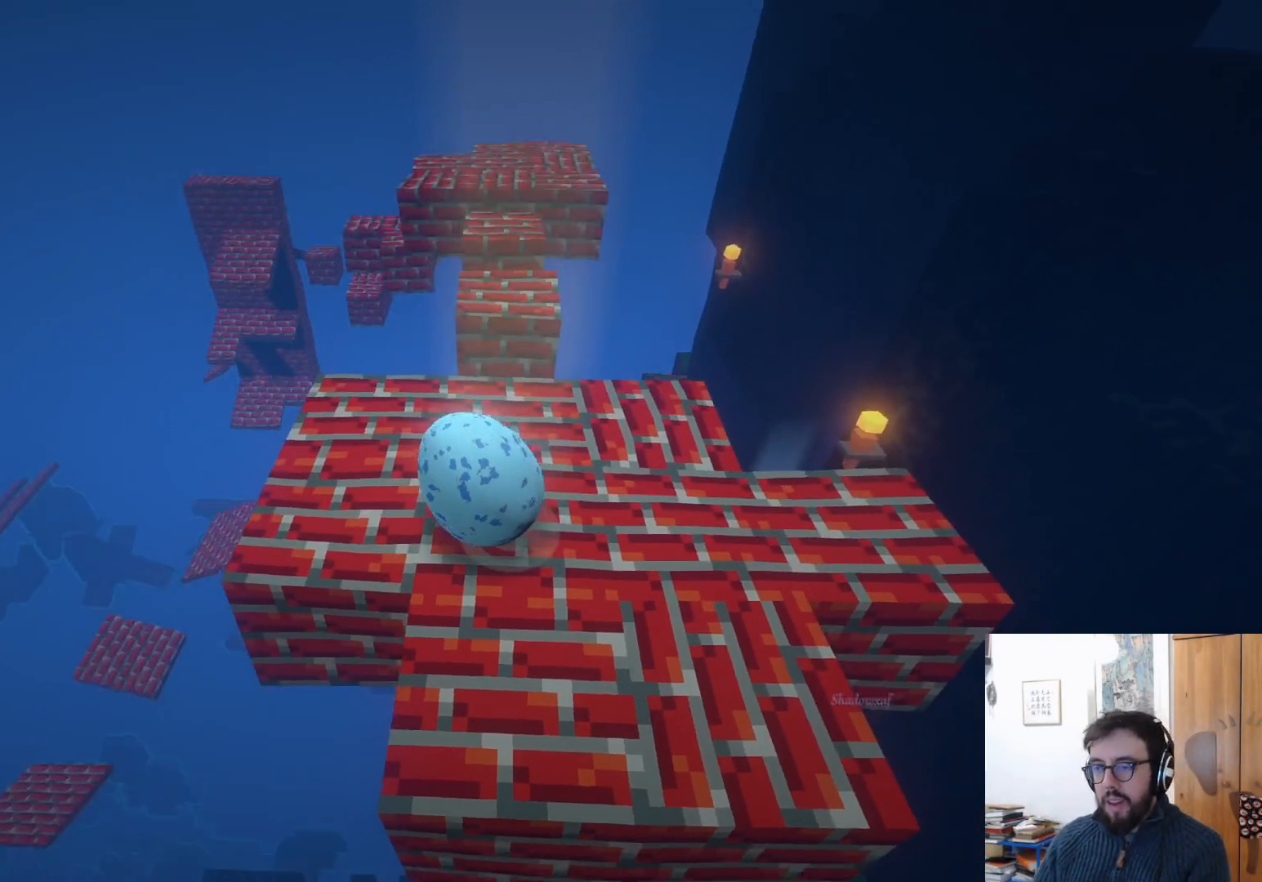
{"buttons": [], "left_stick": "up-right", "right_stick": "down-right", "events": [[83, "right_stick", "center"], [267, "left_stick", "up-right"], [400, "right_stick", "down-right"]]}